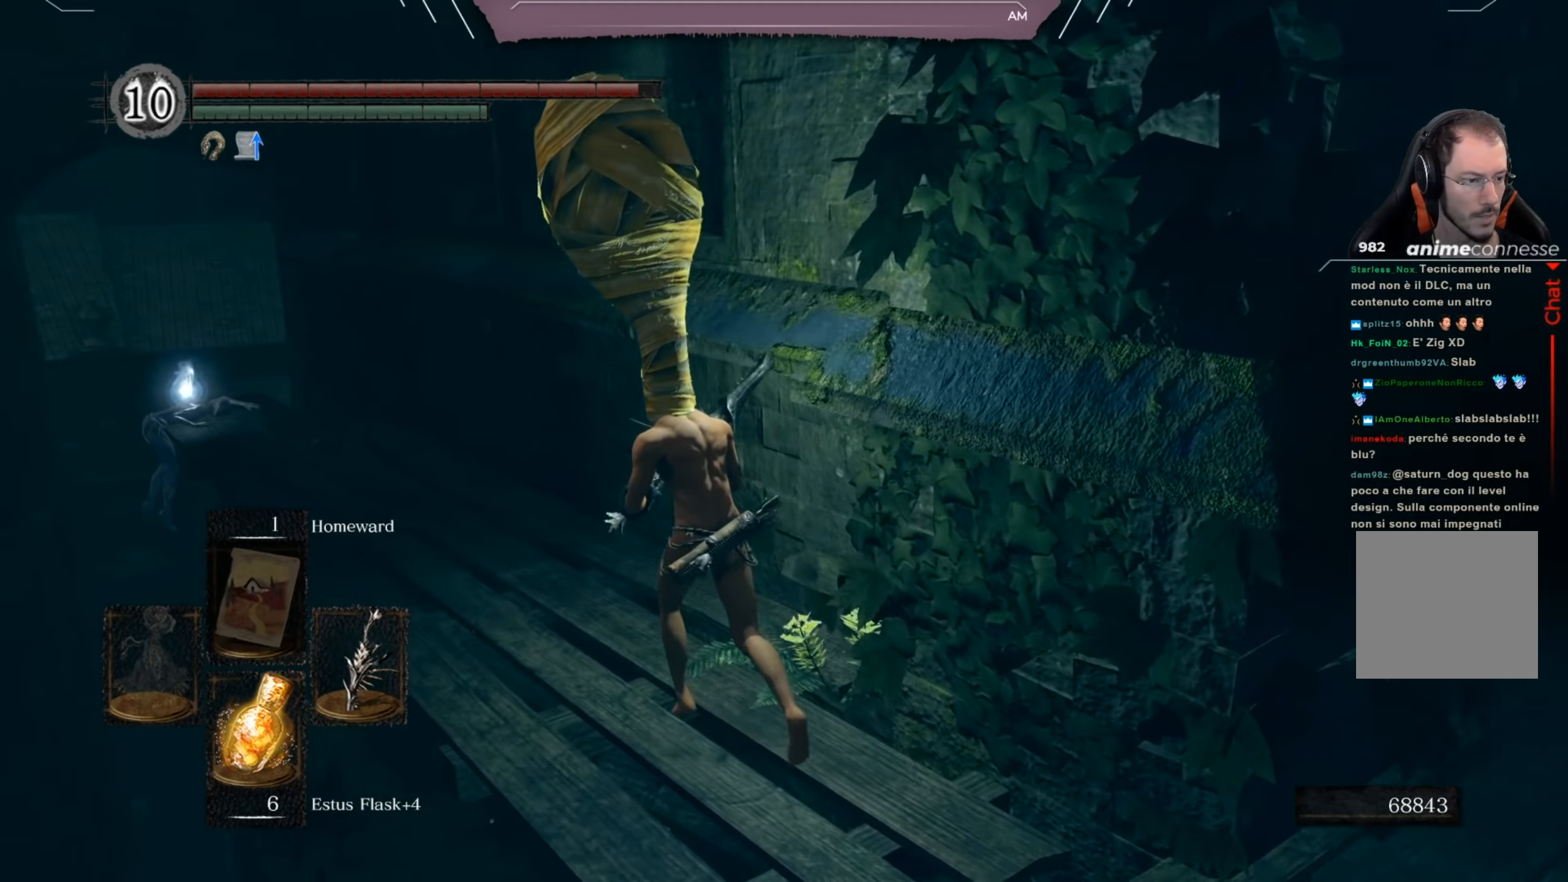
Gameplay with a controller (Xbox layout); each line is a JSON object with the inputs held at the frame after it. "events" lists button and stick changes between this image and that frame as [ms after this image, input, new state], when the widget could be followed in between.
{"buttons": ["B"], "left_stick": "up-left", "right_stick": "center", "events": [[67, "right_stick", "down-left"], [250, "right_stick", "center"]]}
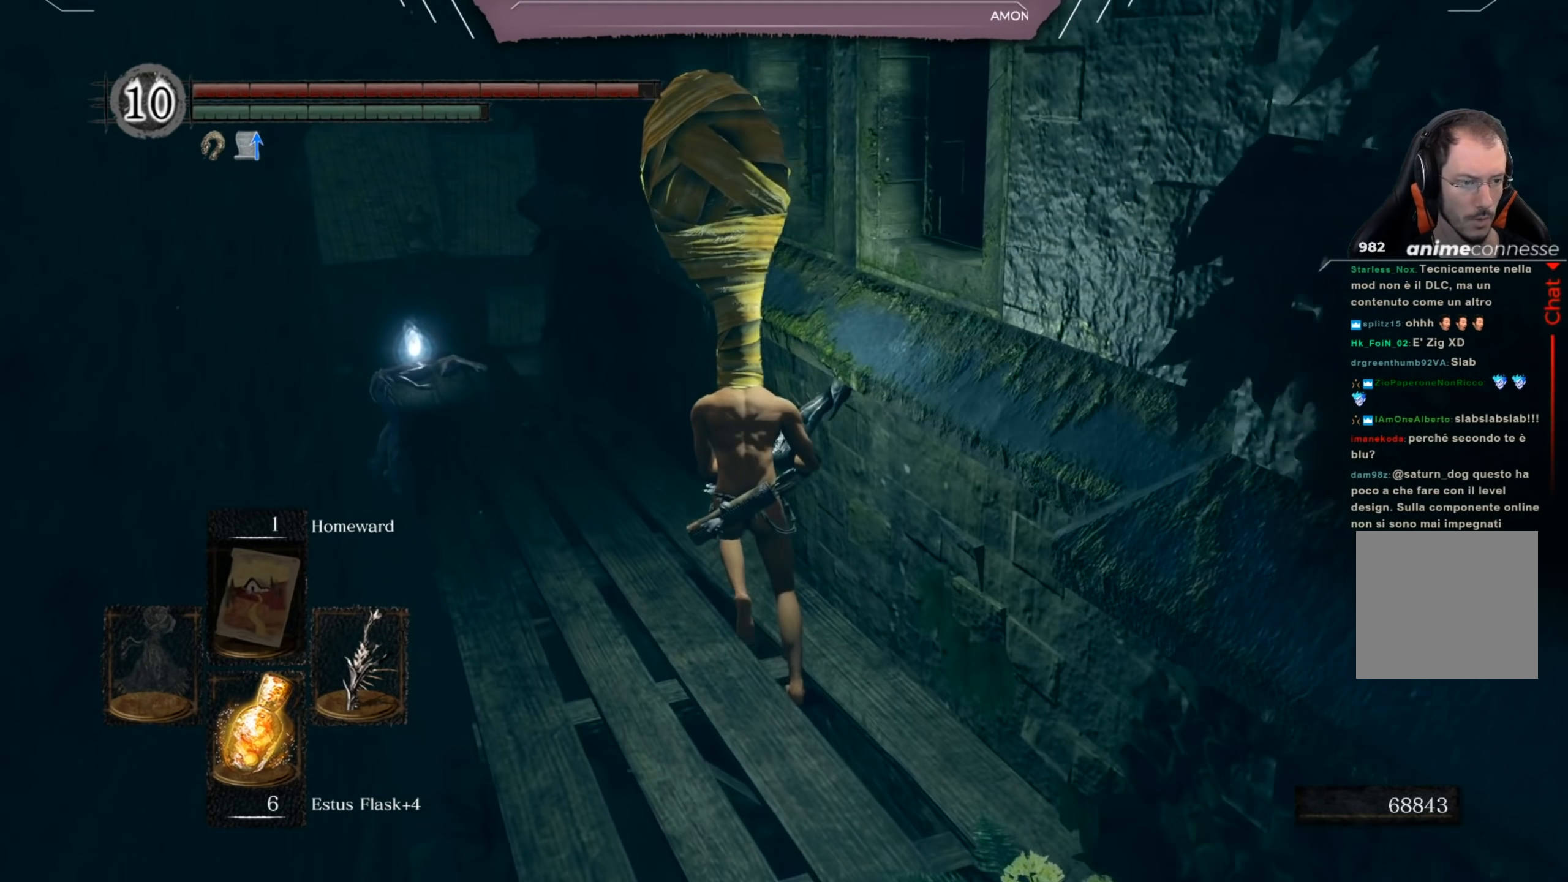
{"buttons": [], "left_stick": "up-left", "right_stick": "center", "events": [[400, "B", "up"]]}
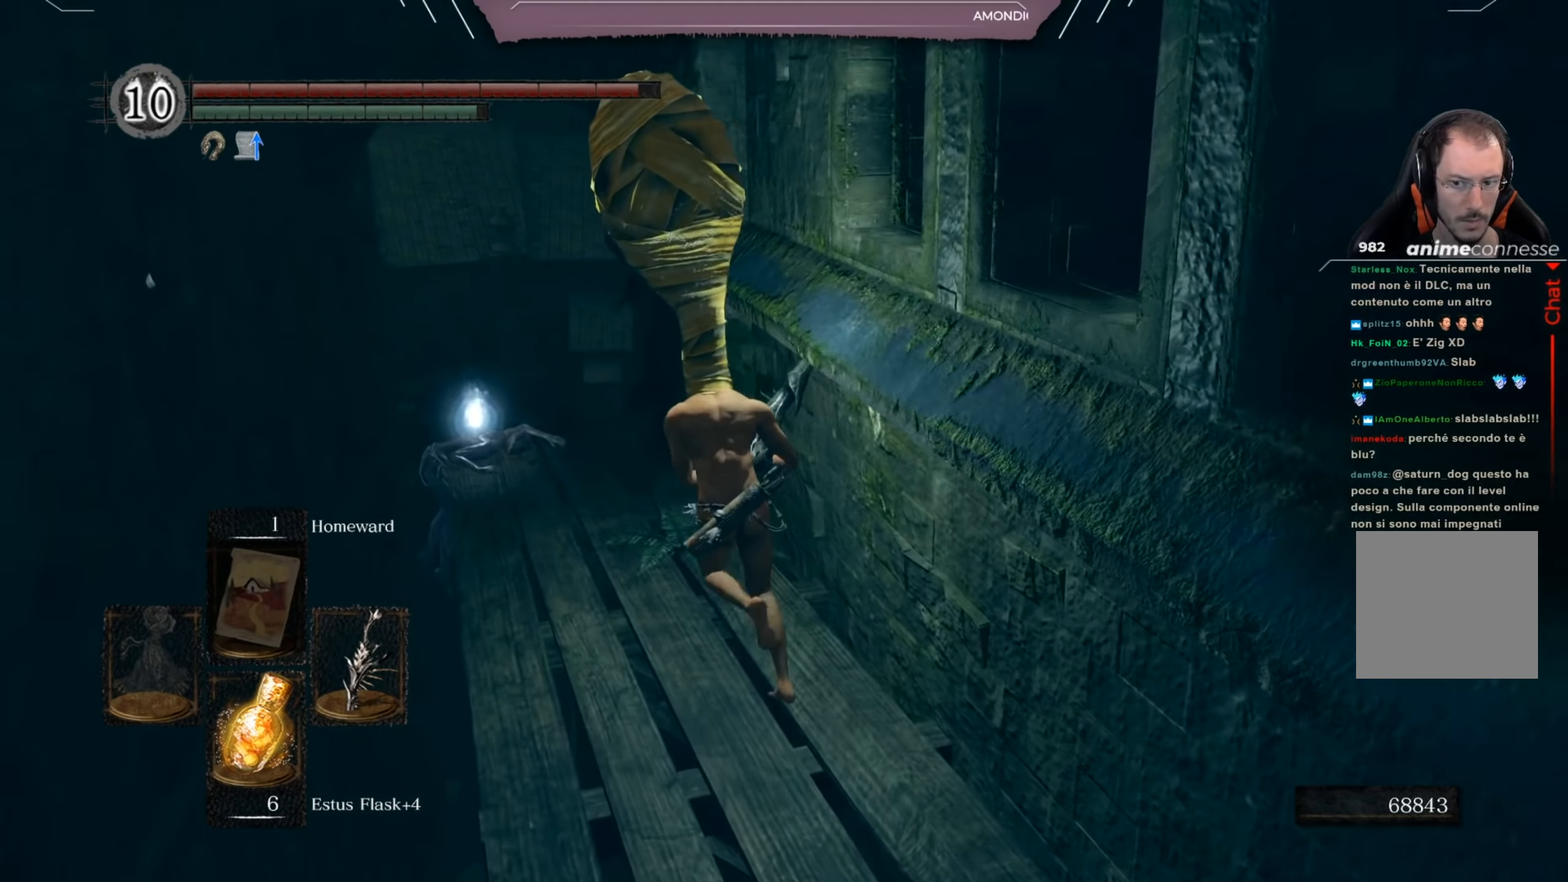
{"buttons": [], "left_stick": "up-left", "right_stick": "center", "events": [[117, "right_stick", "down-right"], [267, "right_stick", "center"]]}
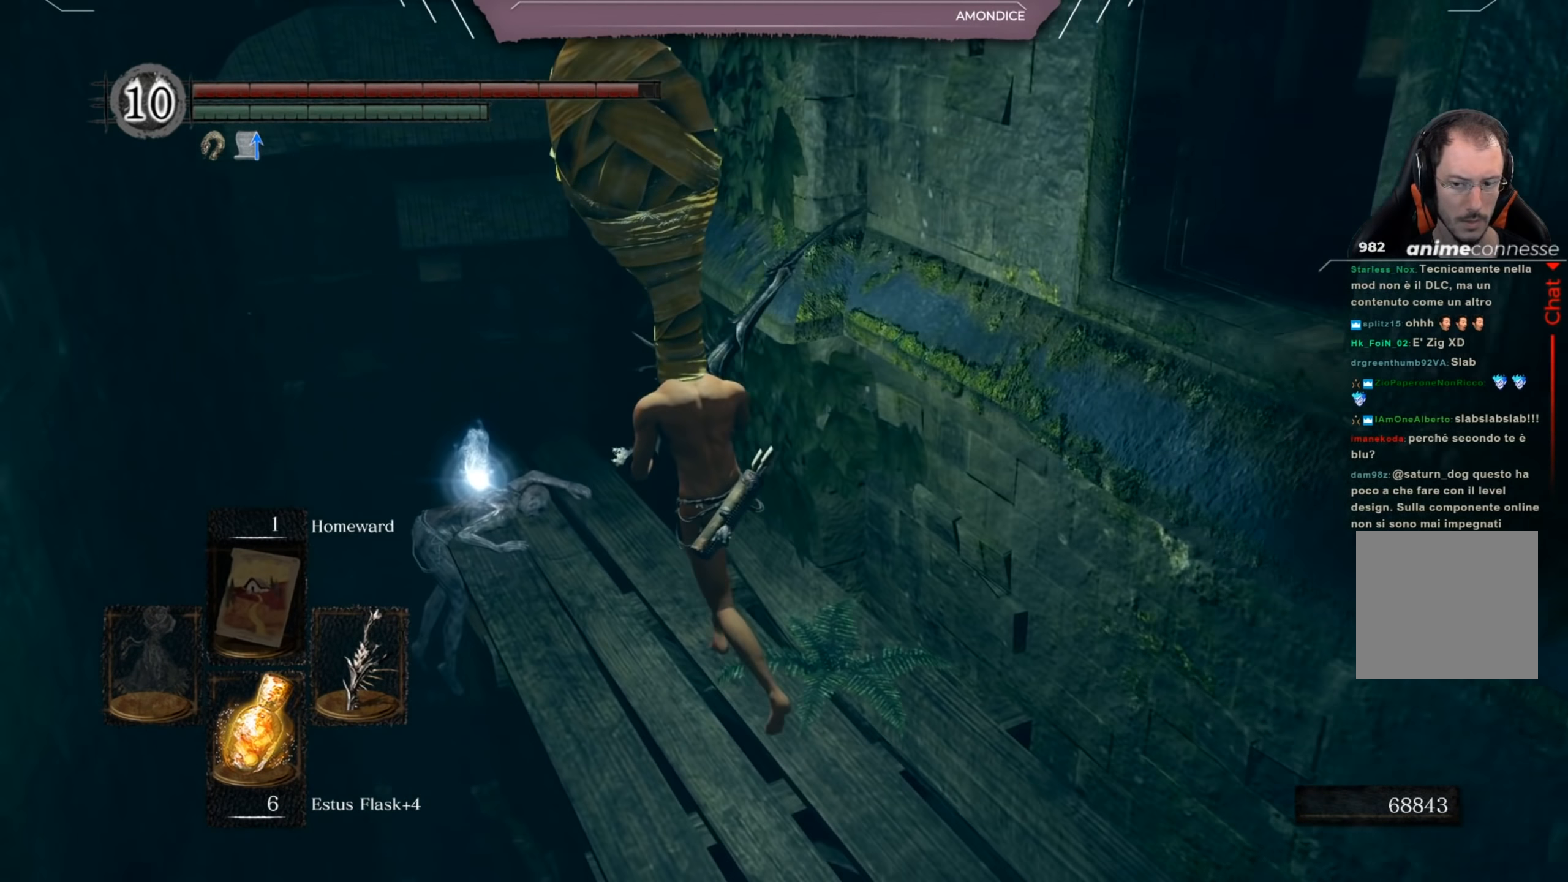
{"buttons": [], "left_stick": "center", "right_stick": "center", "events": [[233, "A", "down"], [283, "left_stick", "center"], [333, "A", "up"]]}
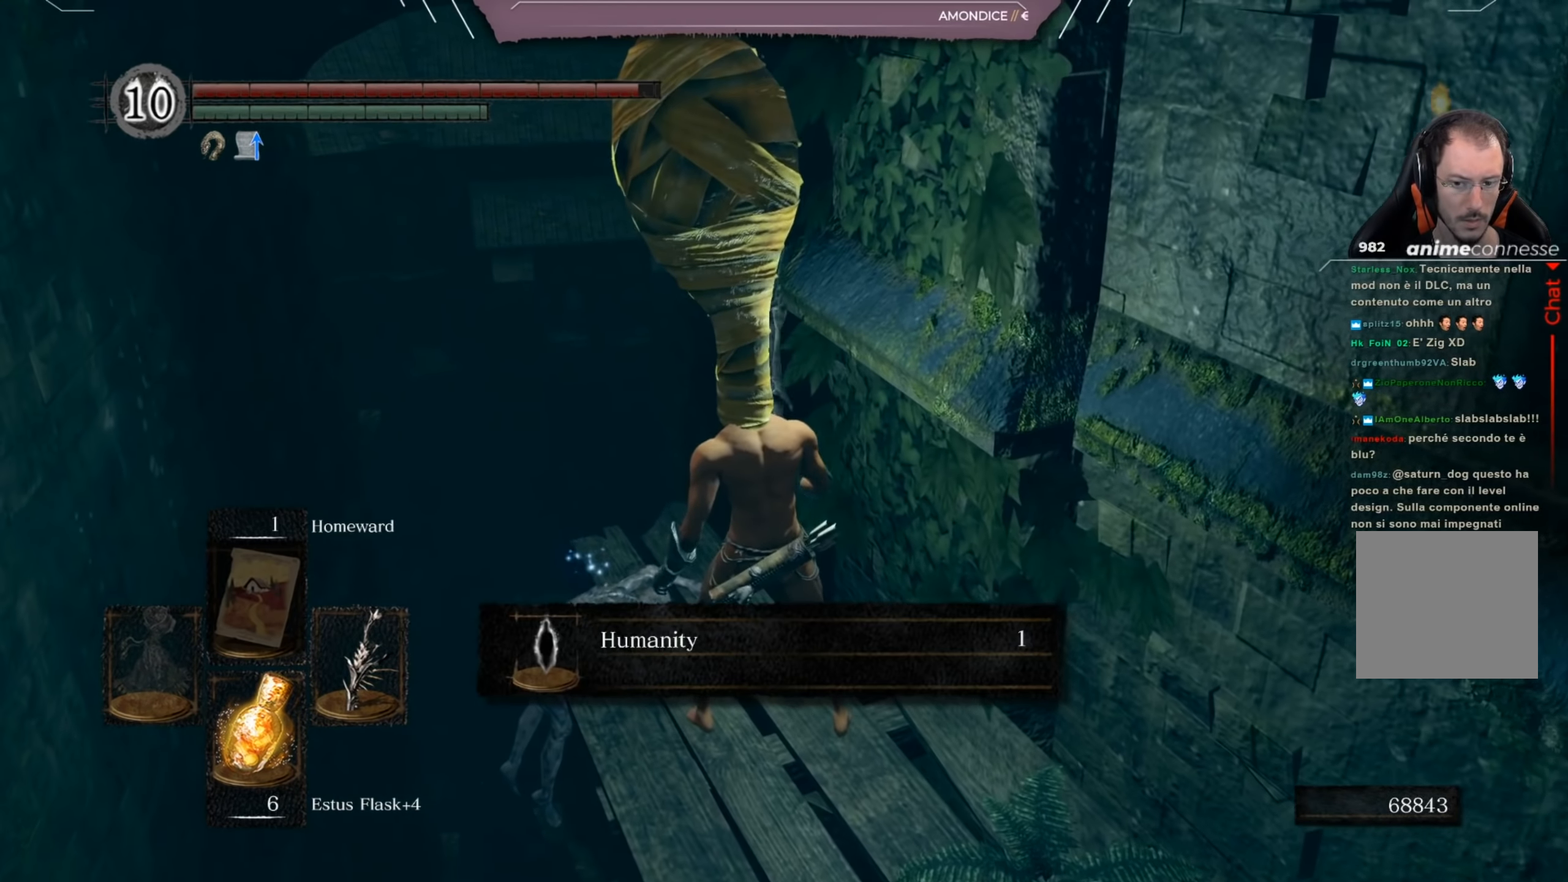
{"buttons": ["A"], "left_stick": "center", "right_stick": "center", "events": [[84, "right_stick", "right"], [384, "right_stick", "center"], [434, "A", "down"]]}
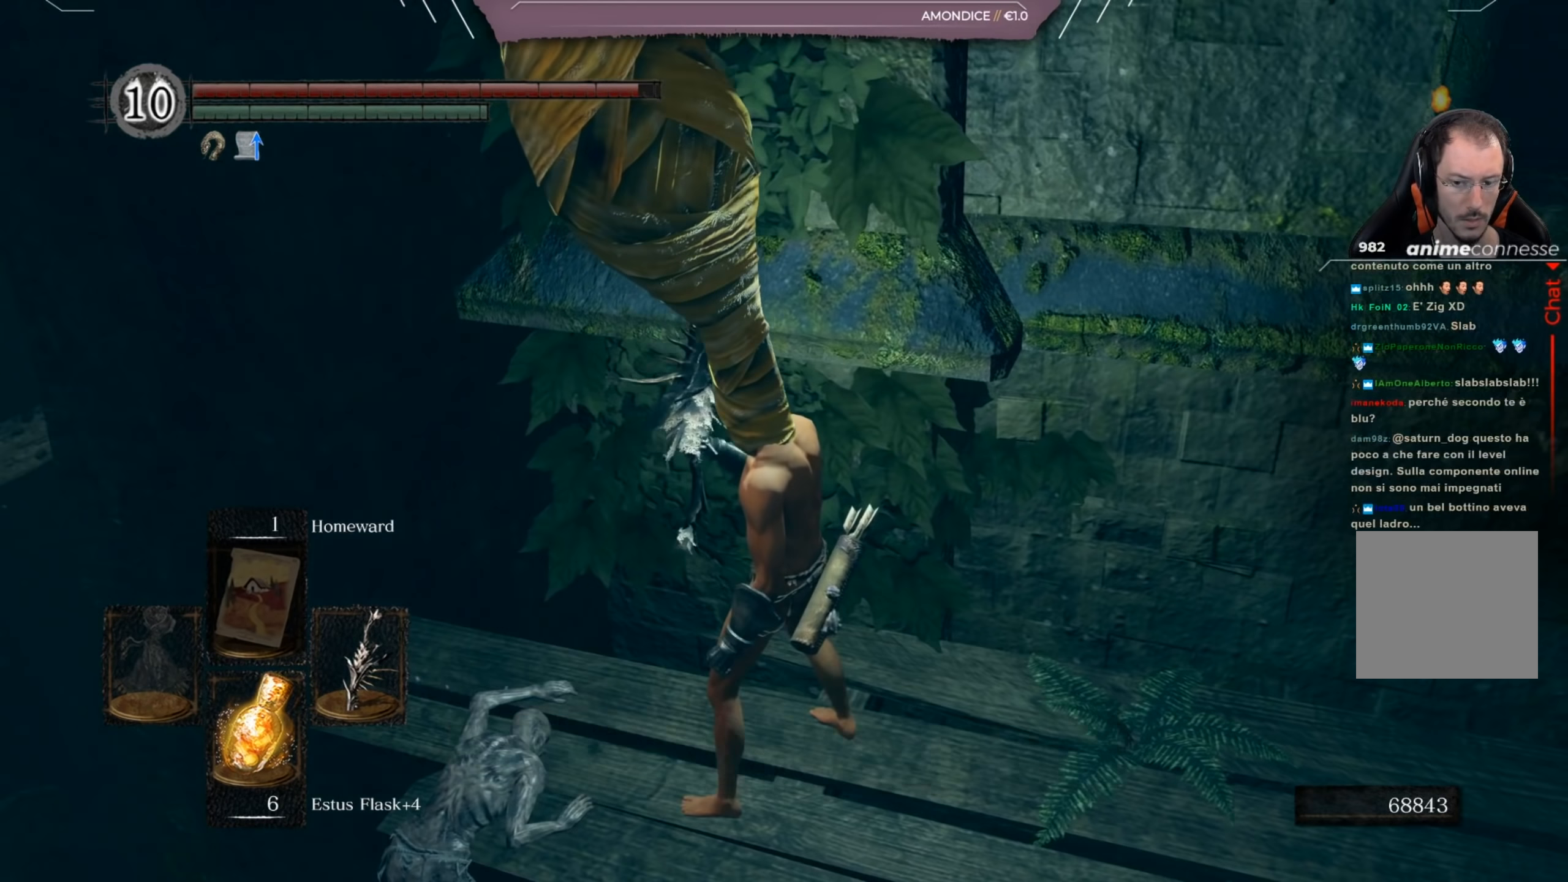
{"buttons": [], "left_stick": "center", "right_stick": "down", "events": [[50, "A", "up"], [283, "right_stick", "down"]]}
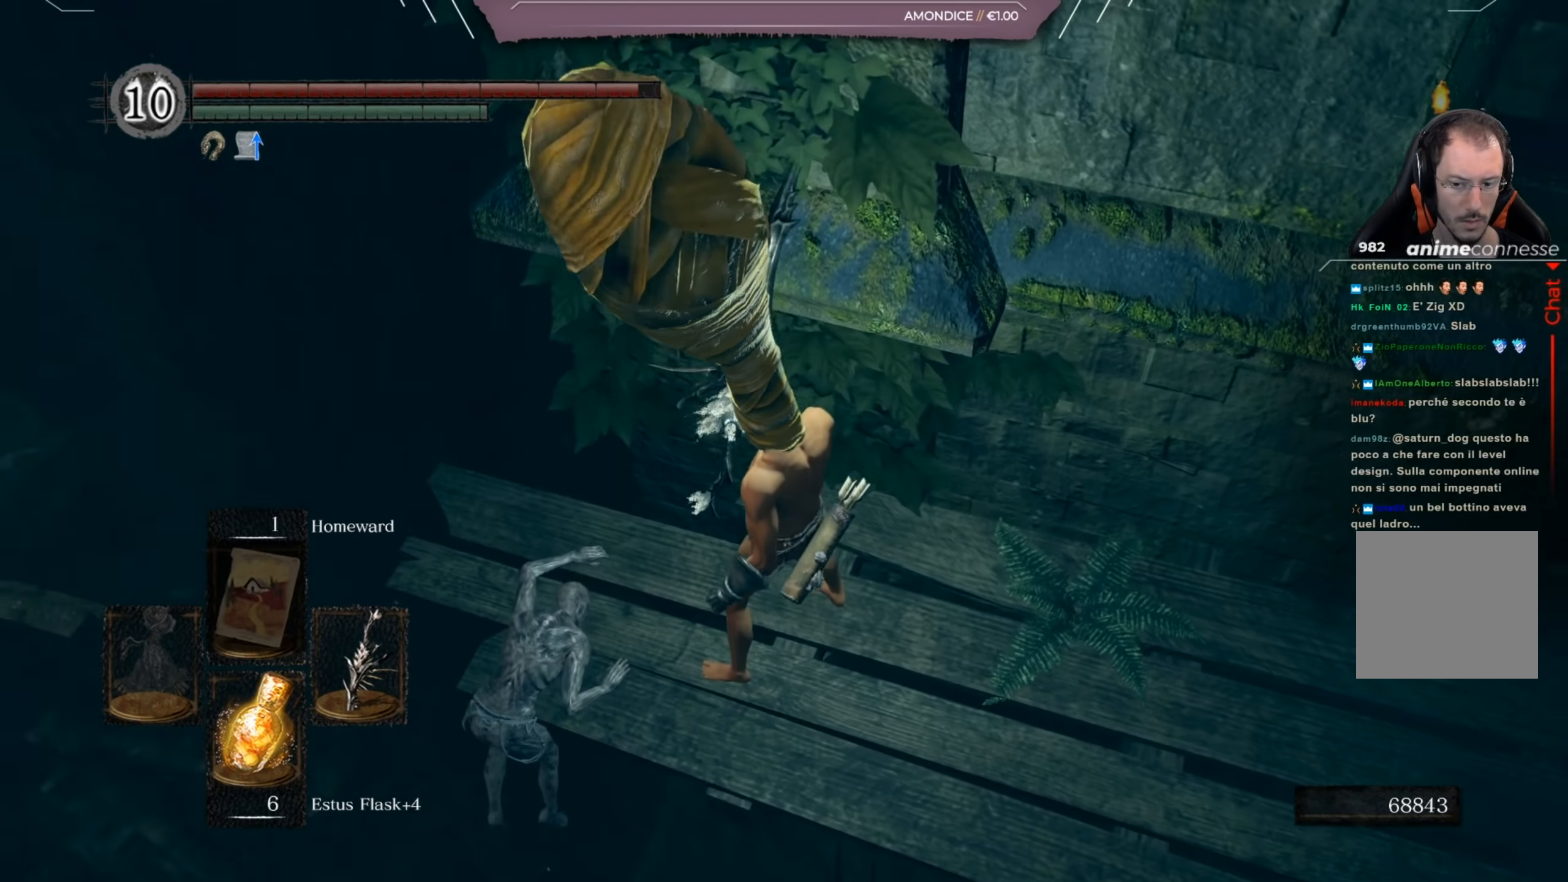
{"buttons": [], "left_stick": "center", "right_stick": "center", "events": [[17, "right_stick", "center"]]}
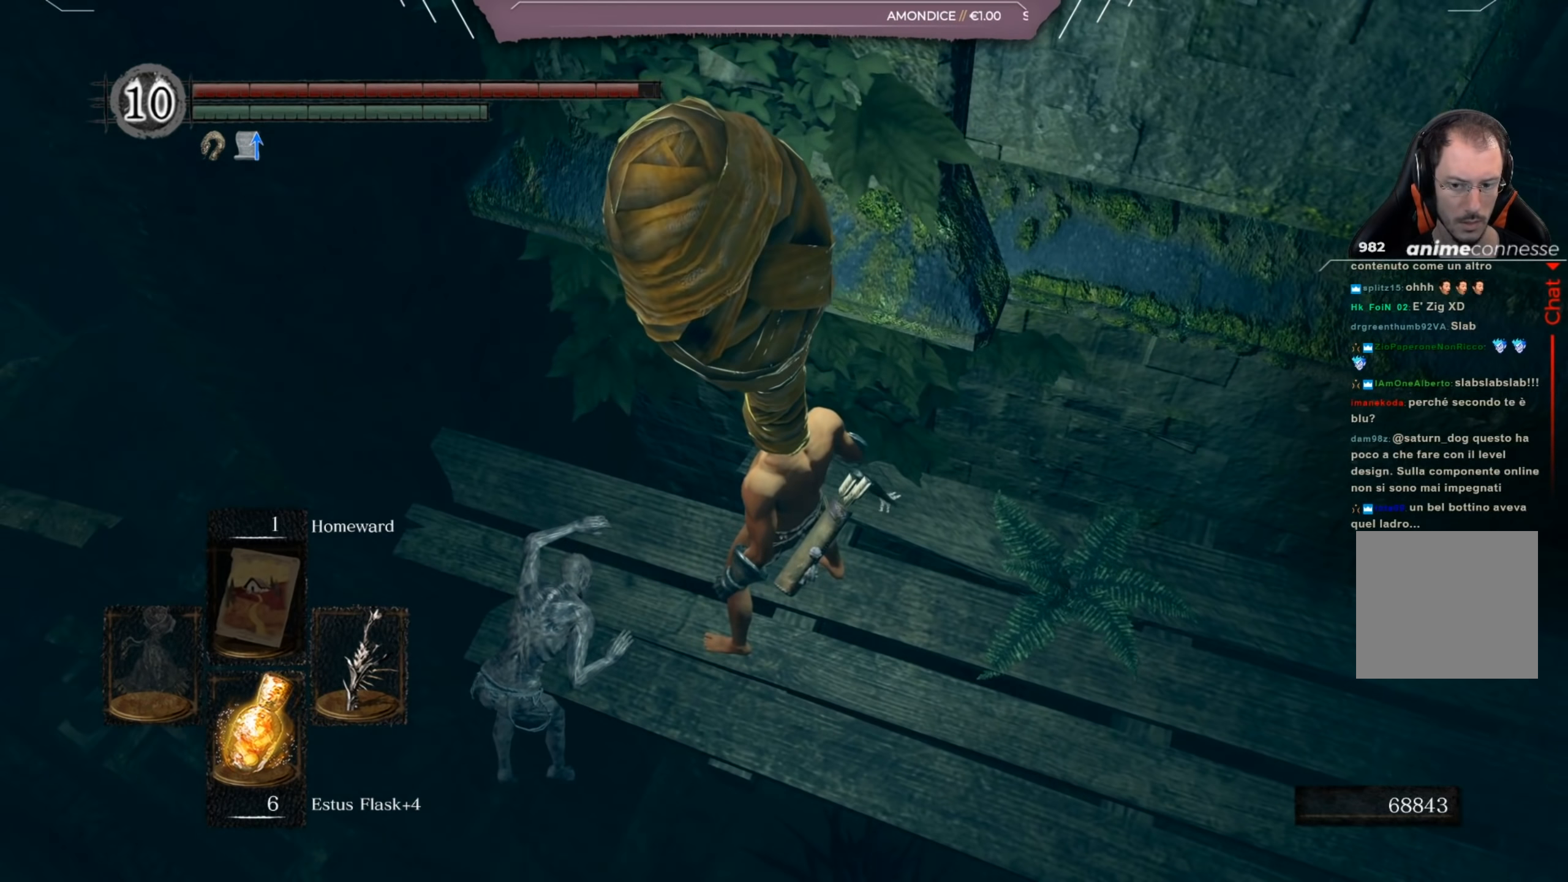
{"buttons": [], "left_stick": "center", "right_stick": "right", "events": [[33, "left_stick", "left"], [133, "right_stick", "right"], [150, "left_stick", "center"]]}
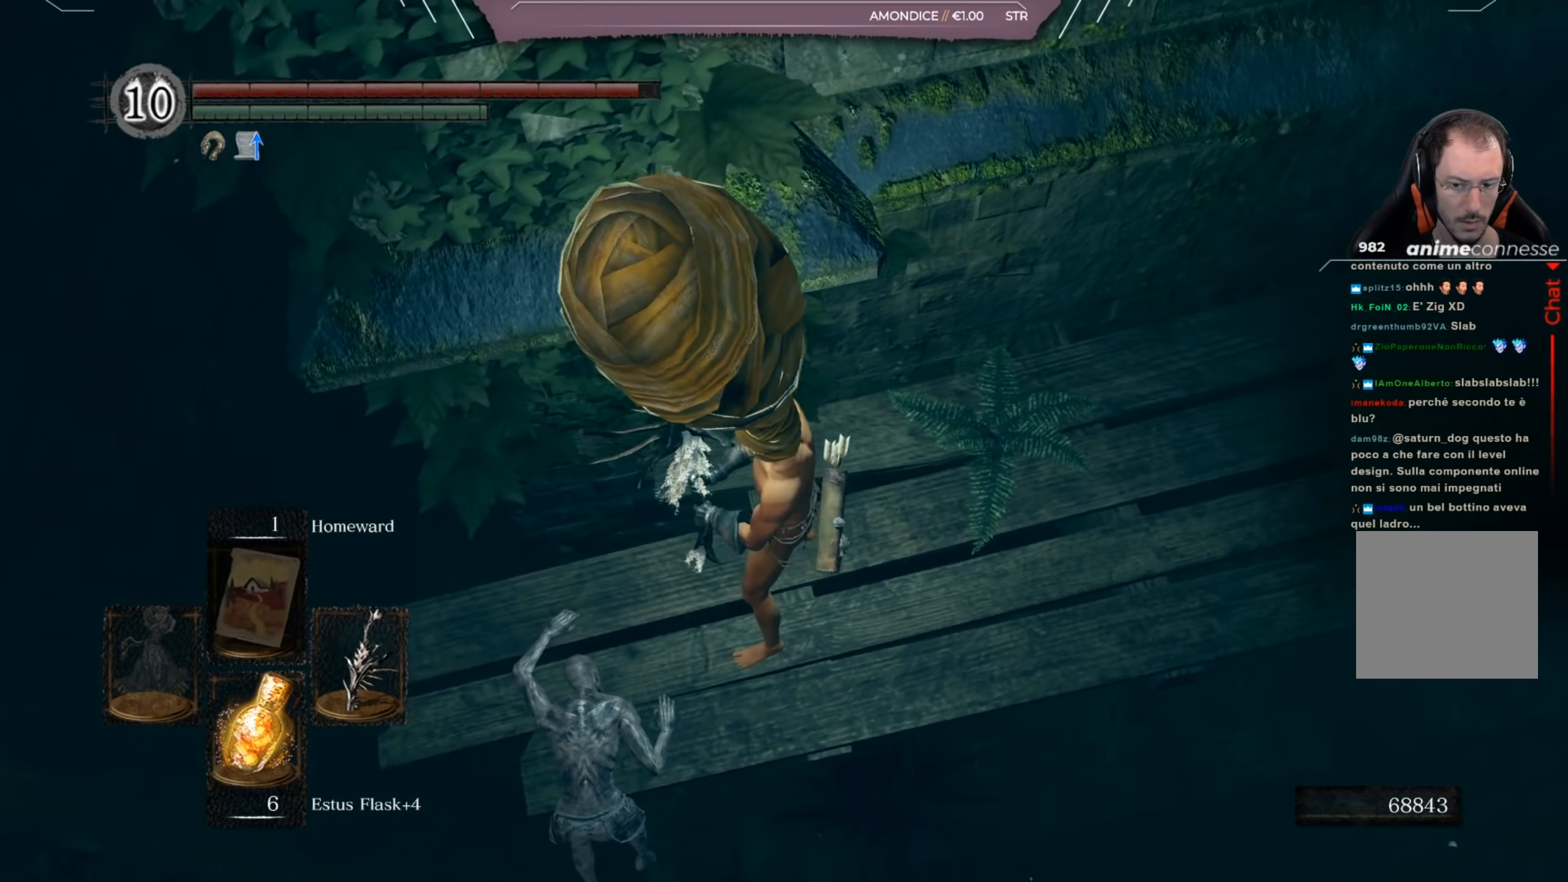
{"buttons": ["B"], "left_stick": "up", "right_stick": "center", "events": [[183, "right_stick", "center"], [250, "left_stick", "up"], [367, "B", "down"]]}
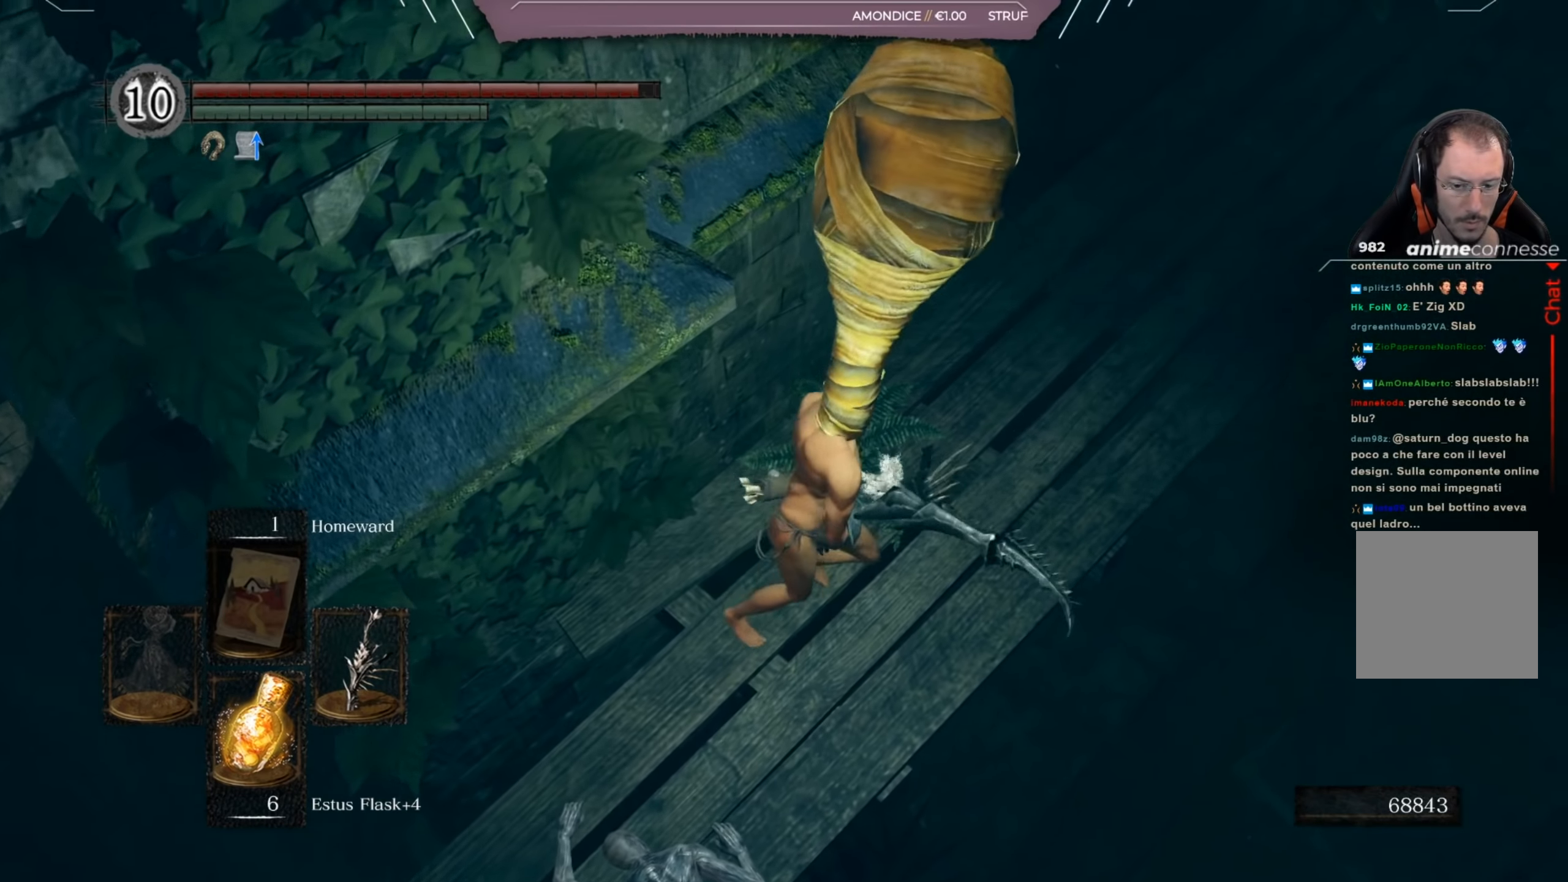
{"buttons": ["B"], "left_stick": "up", "right_stick": "center", "events": [[217, "right_stick", "up"], [467, "right_stick", "center"]]}
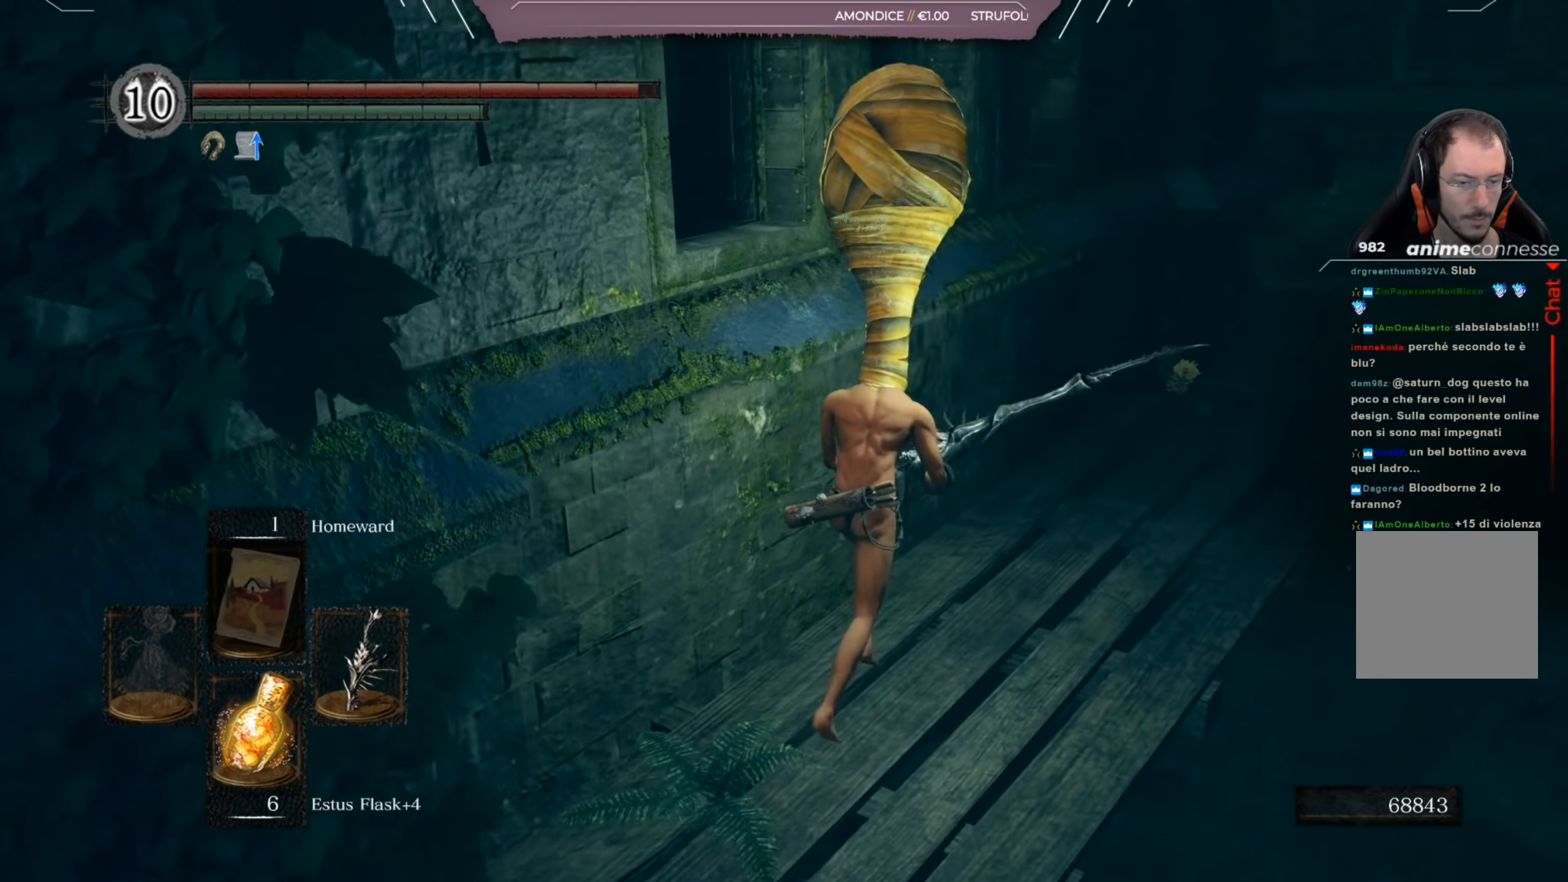
{"buttons": ["B"], "left_stick": "up", "right_stick": "left", "events": [[433, "right_stick", "left"]]}
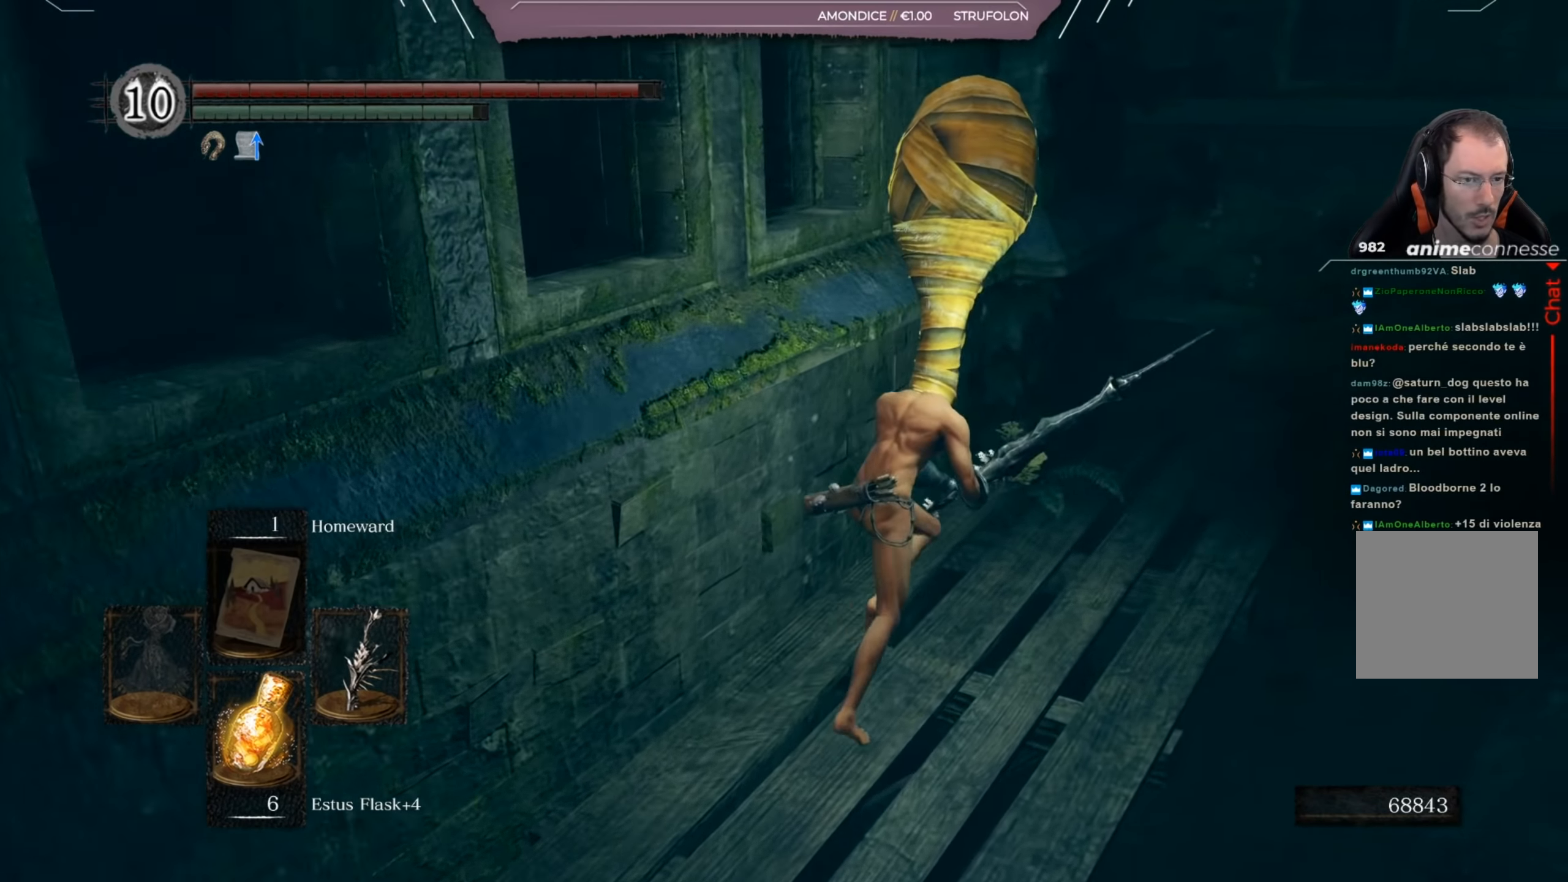
{"buttons": ["B"], "left_stick": "up", "right_stick": "down-left", "events": [[167, "right_stick", "down-left"]]}
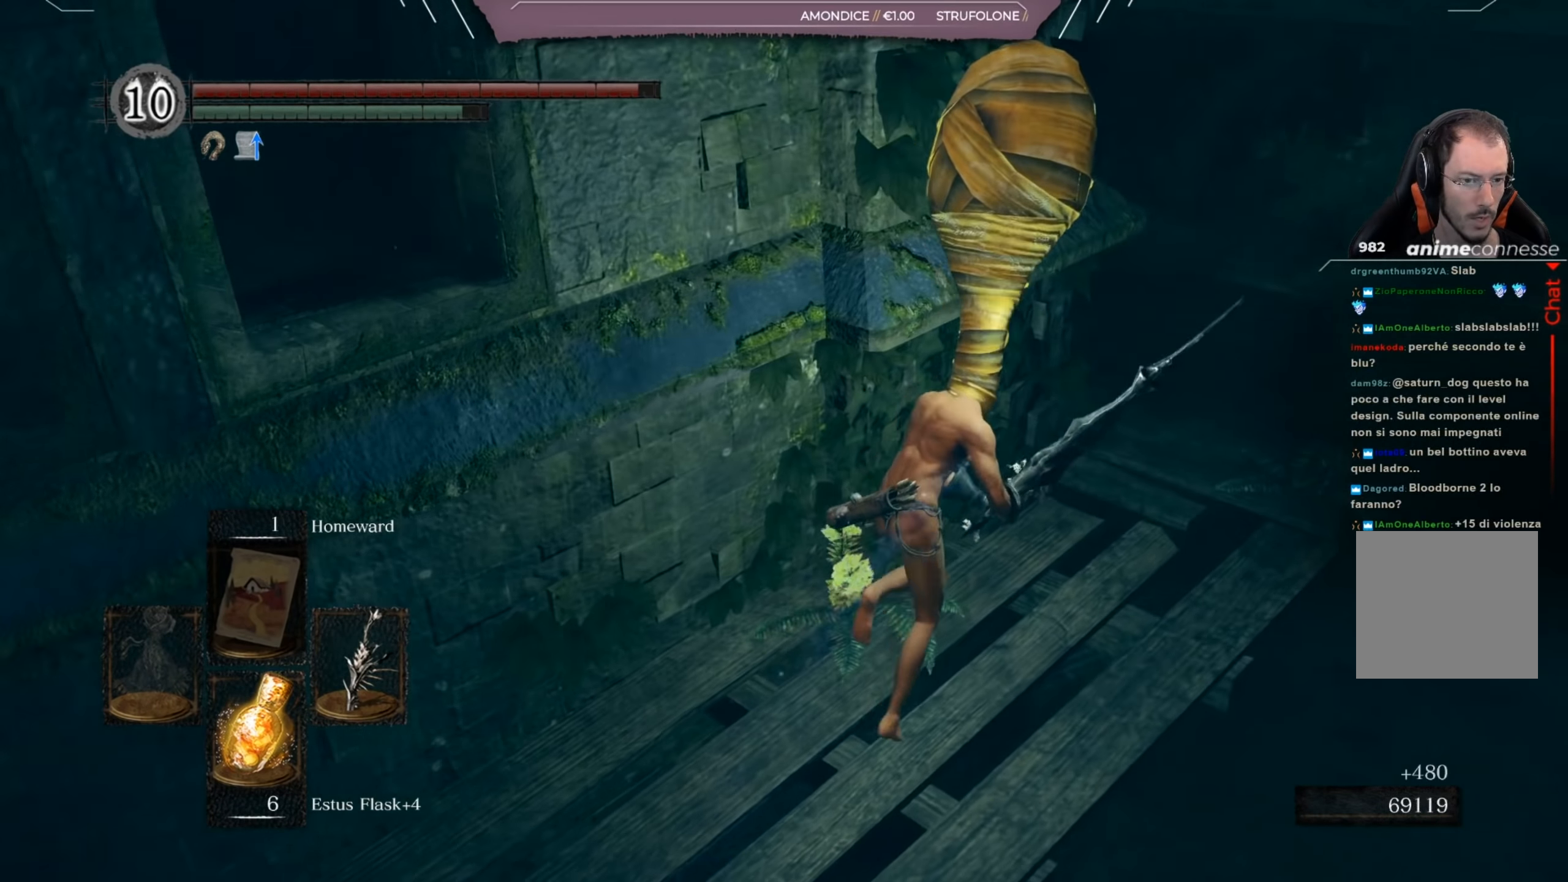
{"buttons": [], "left_stick": "up", "right_stick": "left", "events": [[116, "right_stick", "center"], [166, "B", "up"], [333, "right_stick", "left"]]}
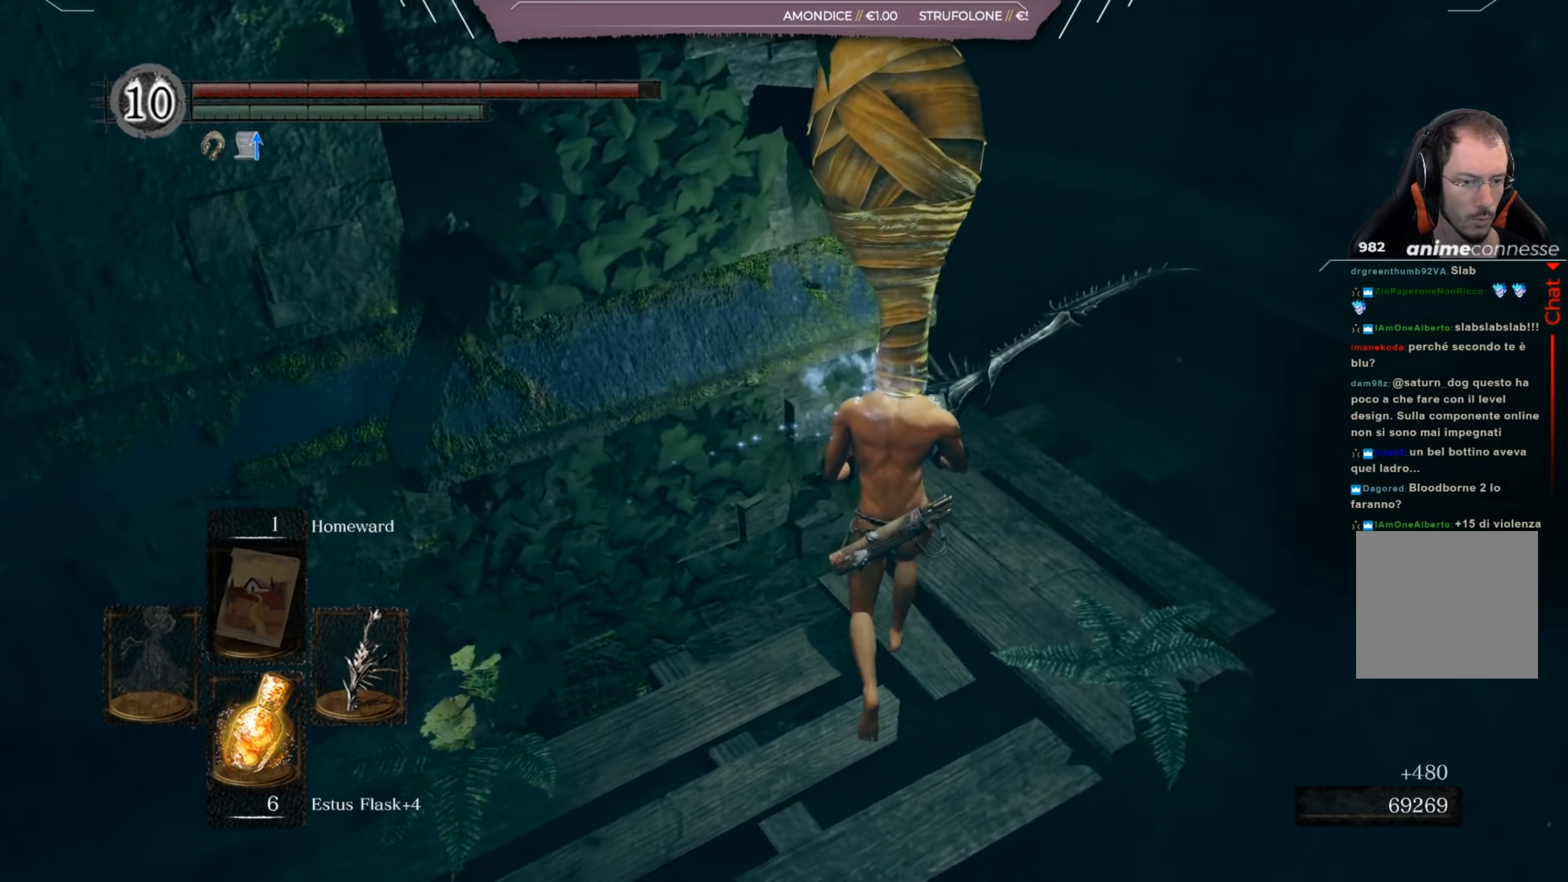
{"buttons": [], "left_stick": "up", "right_stick": "left", "events": [[250, "right_stick", "center"], [484, "right_stick", "left"]]}
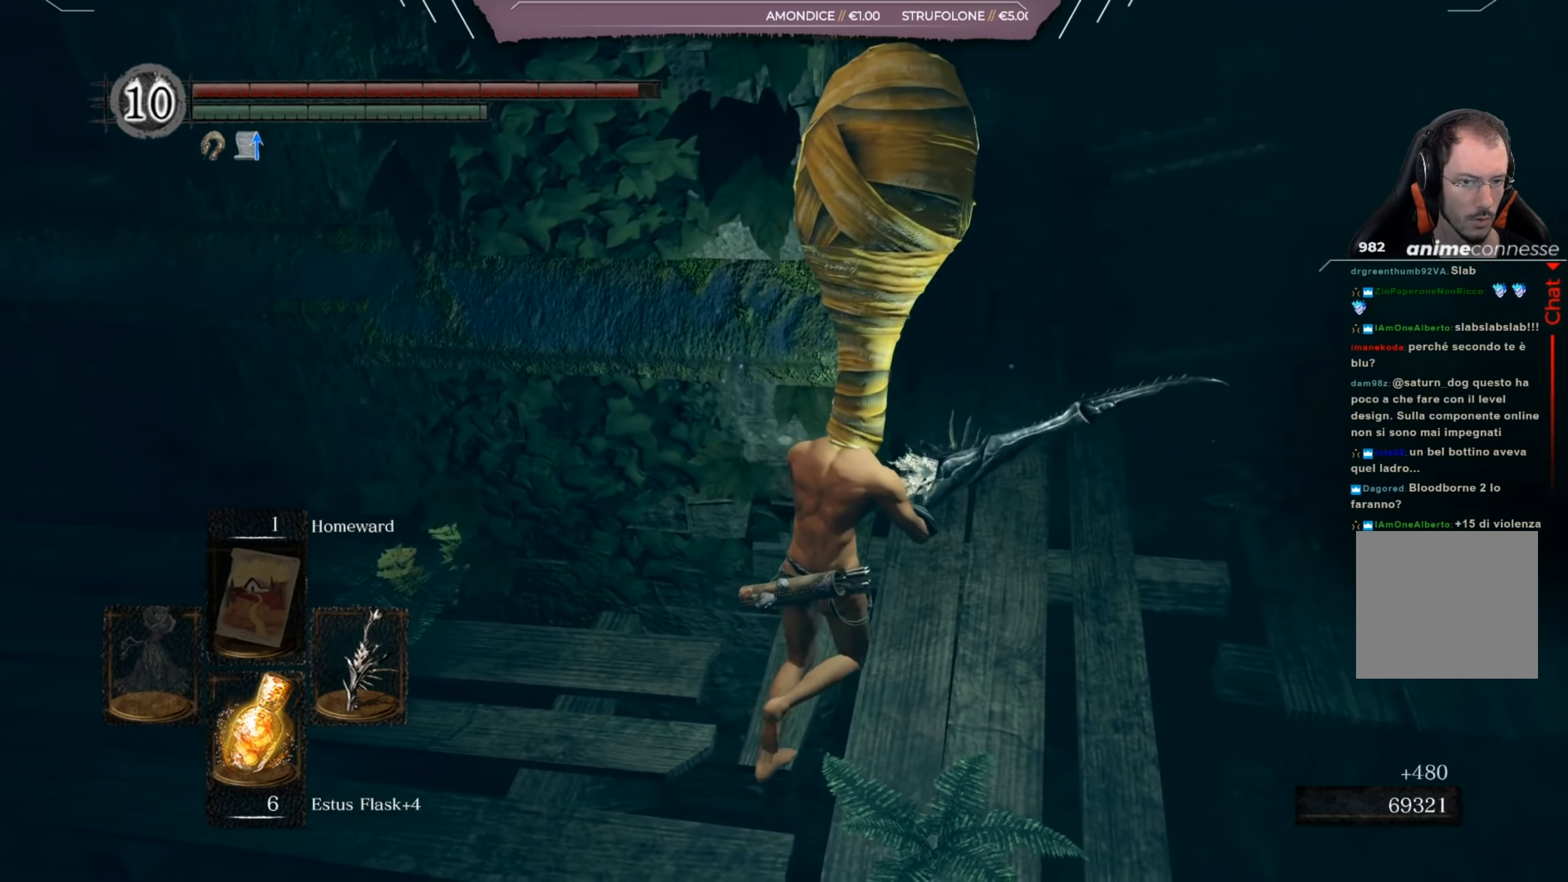
{"buttons": [], "left_stick": "up", "right_stick": "center", "events": [[383, "right_stick", "center"]]}
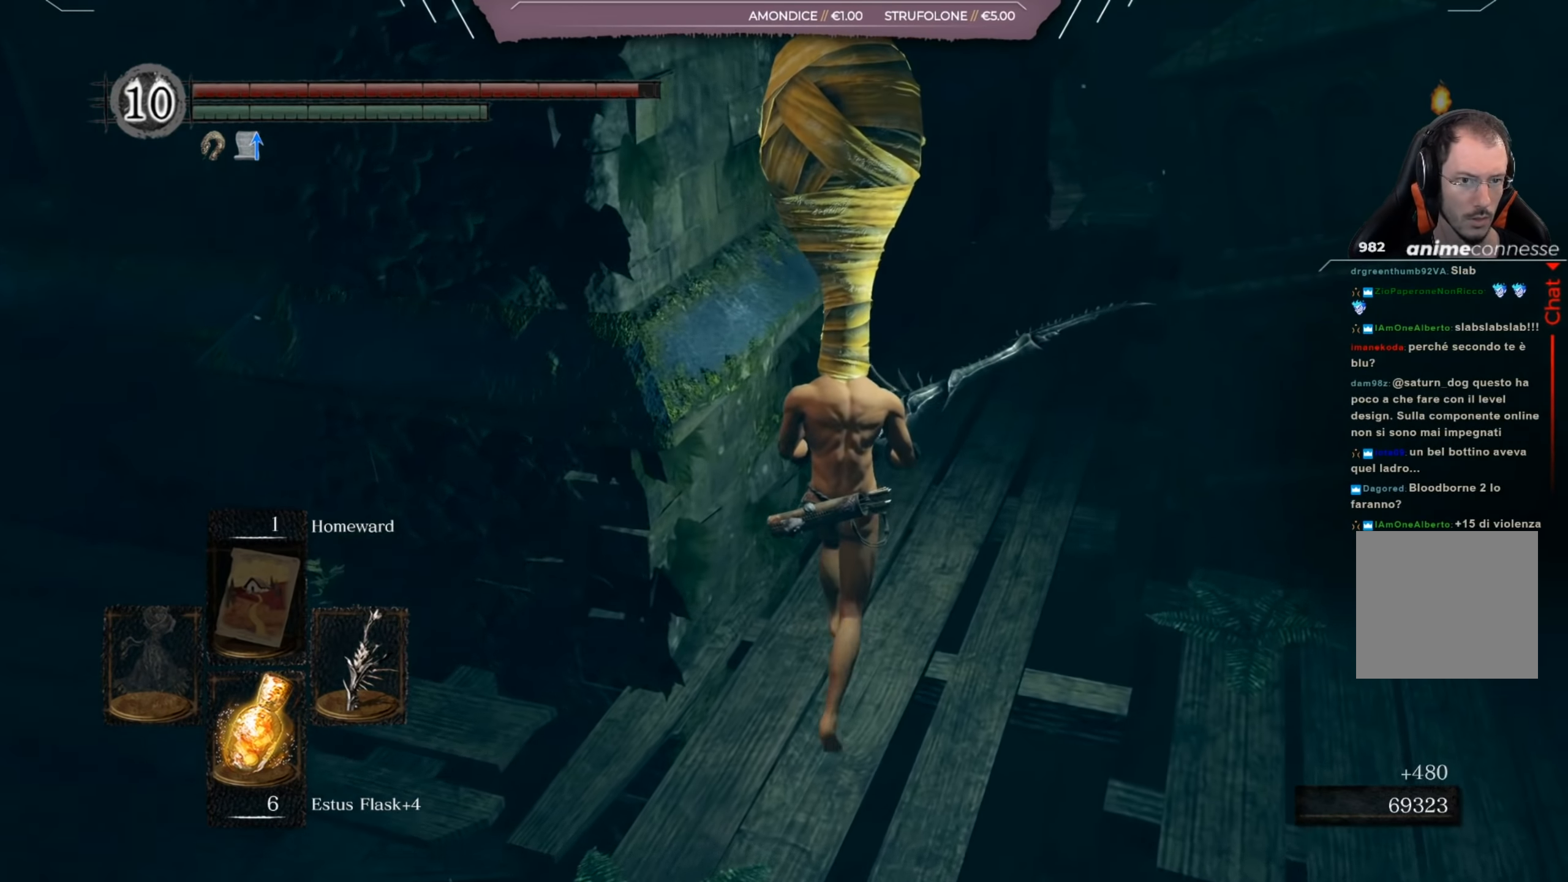
{"buttons": ["B"], "left_stick": "up", "right_stick": "down-left", "events": [[50, "B", "down"], [417, "right_stick", "down-left"]]}
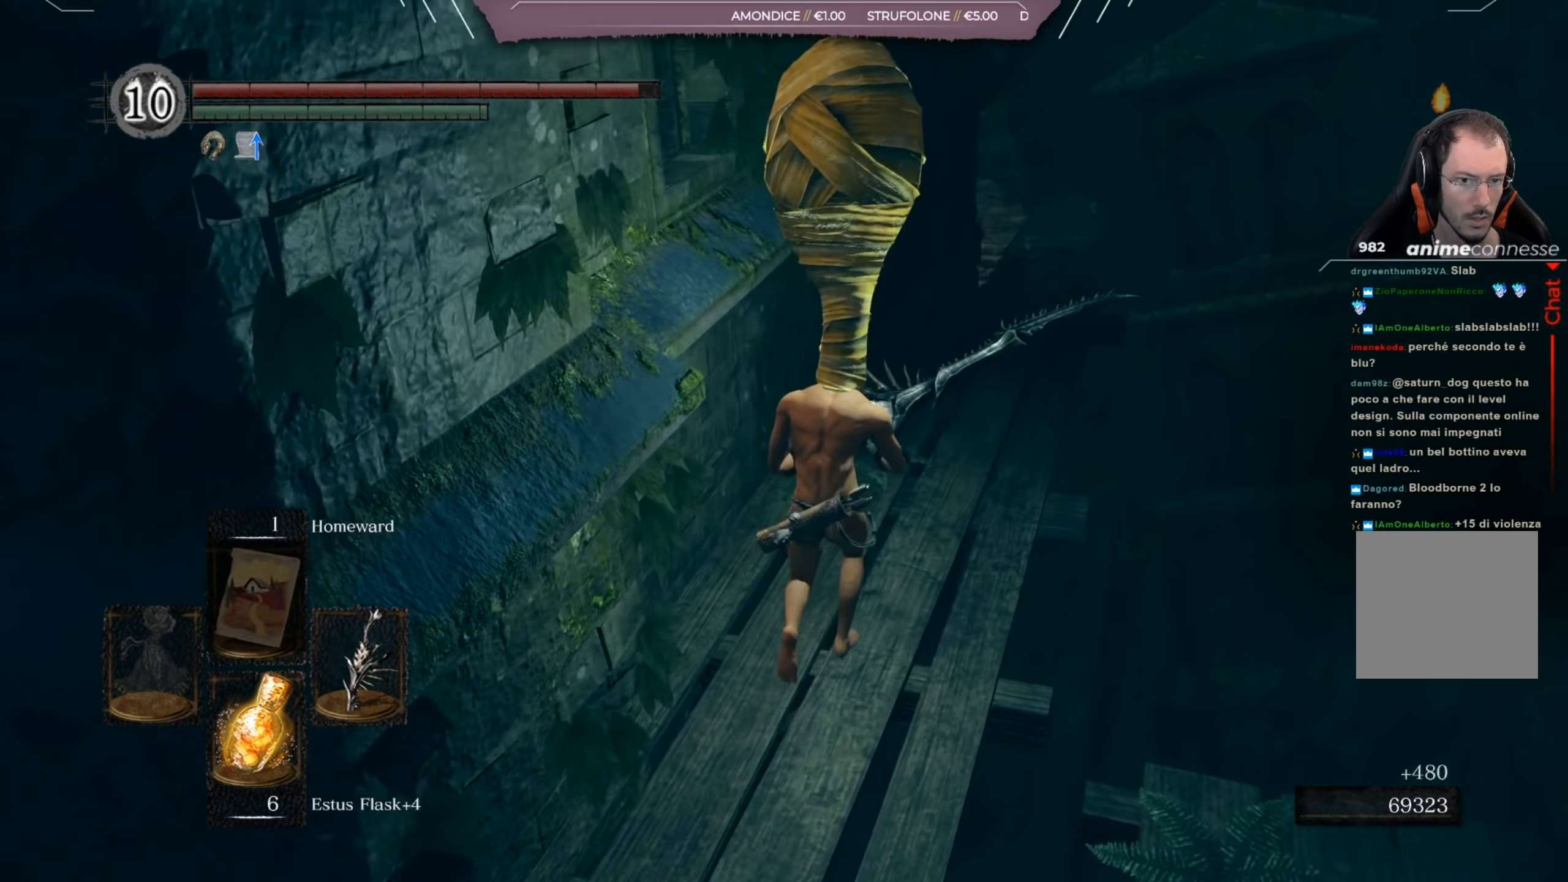
{"buttons": [], "left_stick": "up", "right_stick": "center", "events": [[417, "right_stick", "center"], [483, "B", "up"]]}
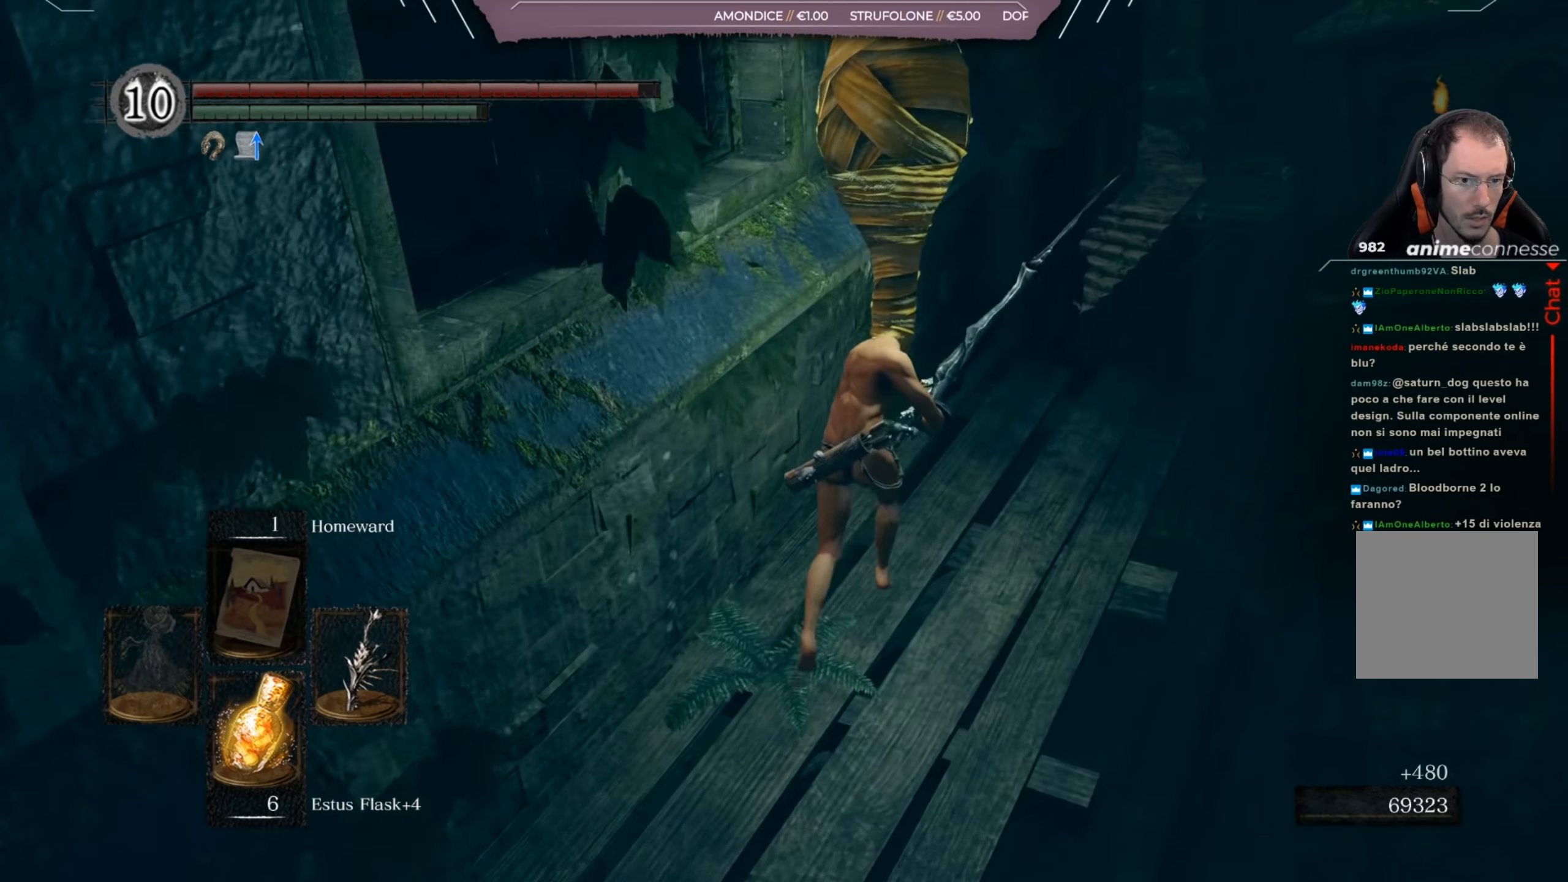
{"buttons": [], "left_stick": "up-right", "right_stick": "center", "events": [[134, "right_stick", "down-left"], [334, "left_stick", "up-right"], [334, "right_stick", "center"]]}
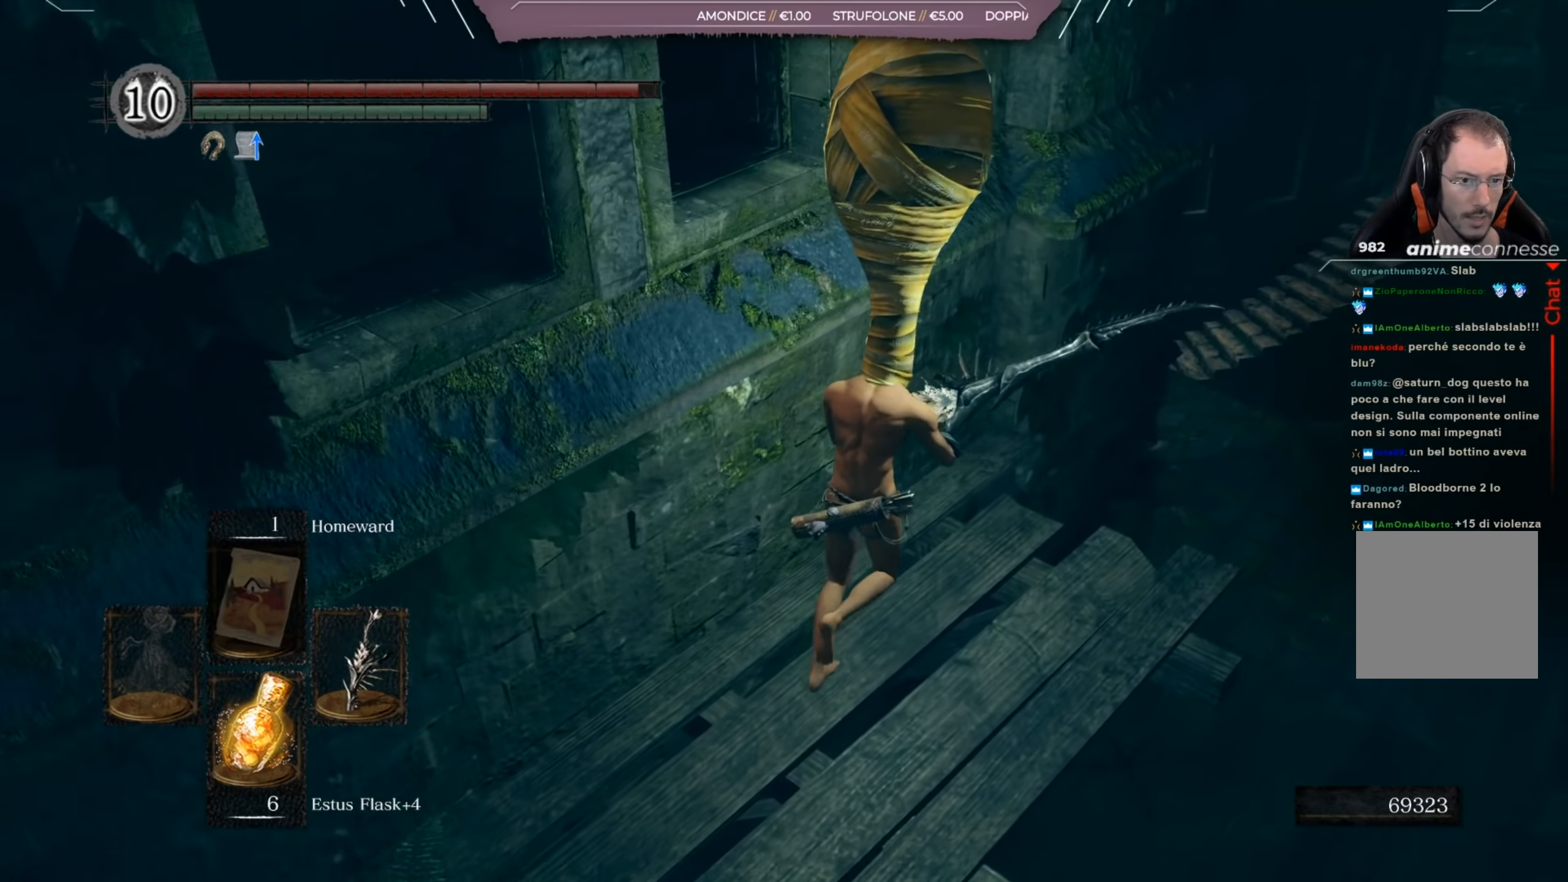
{"buttons": [], "left_stick": "up-right", "right_stick": "center", "events": [[133, "left_stick", "center"], [467, "left_stick", "up-right"]]}
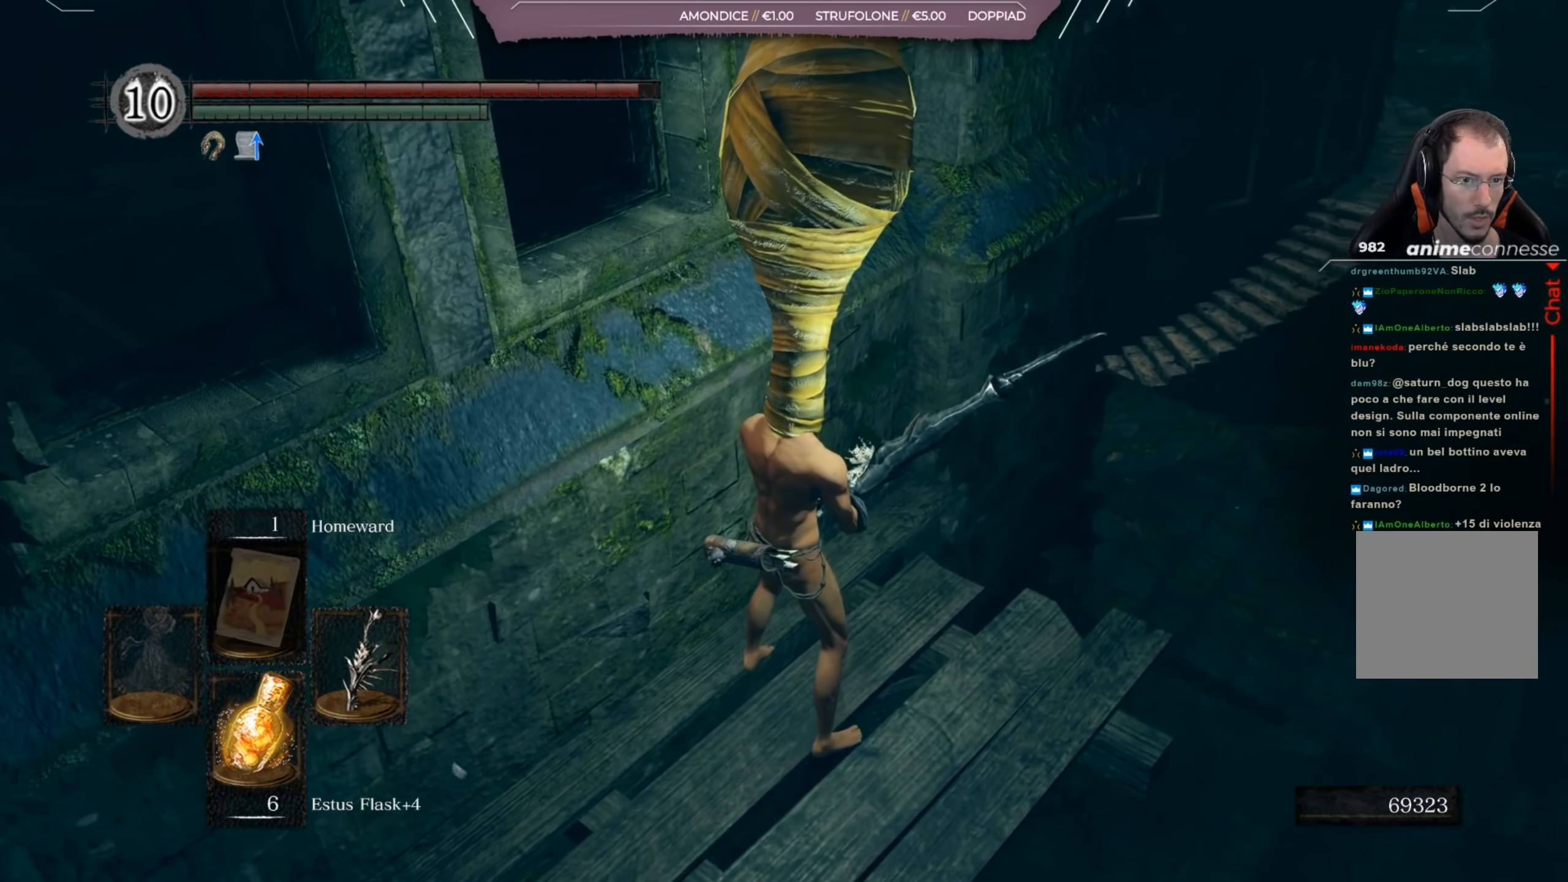
{"buttons": [], "left_stick": "center", "right_stick": "center", "events": [[234, "left_stick", "center"], [251, "right_stick", "left"], [351, "left_stick", "up-left"], [484, "left_stick", "center"], [484, "right_stick", "center"]]}
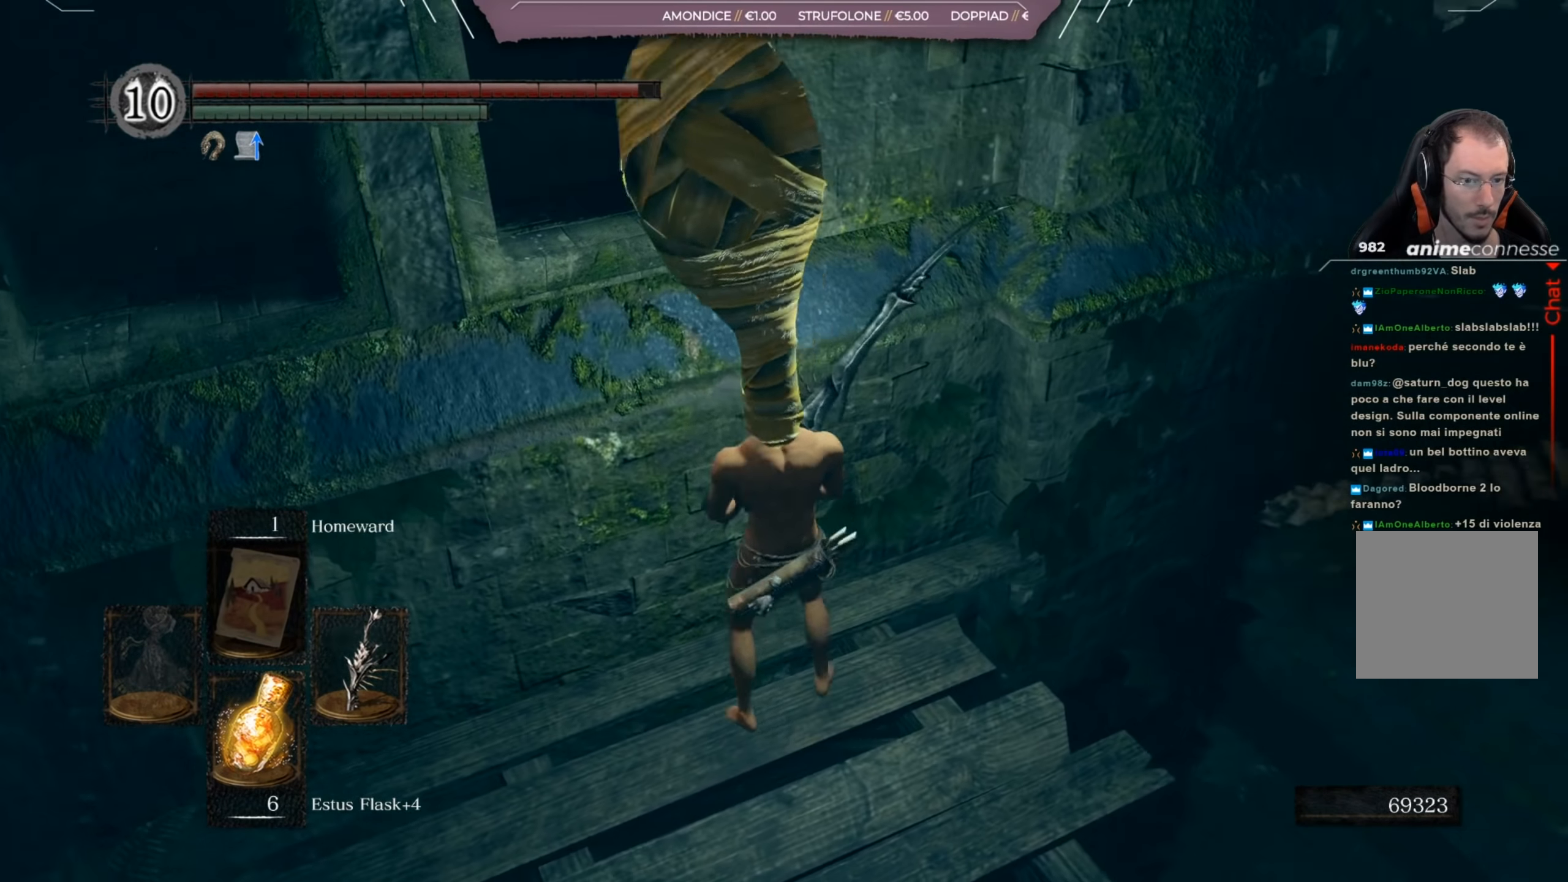
{"buttons": [], "left_stick": "up-left", "right_stick": "left", "events": [[183, "left_stick", "left"], [233, "left_stick", "up-left"], [283, "right_stick", "left"]]}
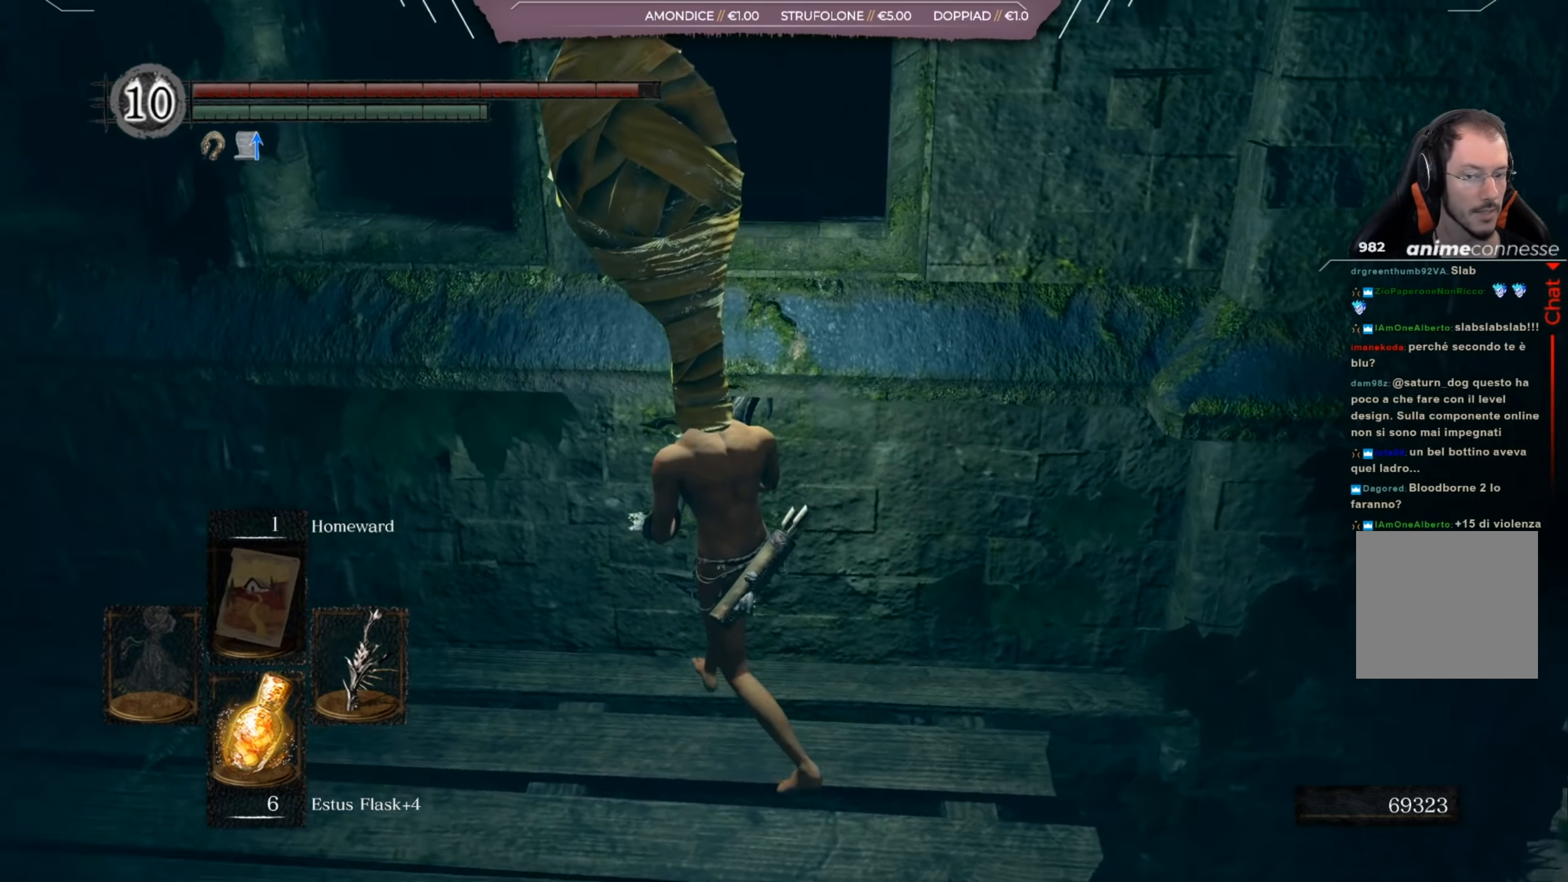
{"buttons": [], "left_stick": "up", "right_stick": "down-left", "events": [[251, "left_stick", "up"], [301, "right_stick", "center"], [501, "right_stick", "down-left"]]}
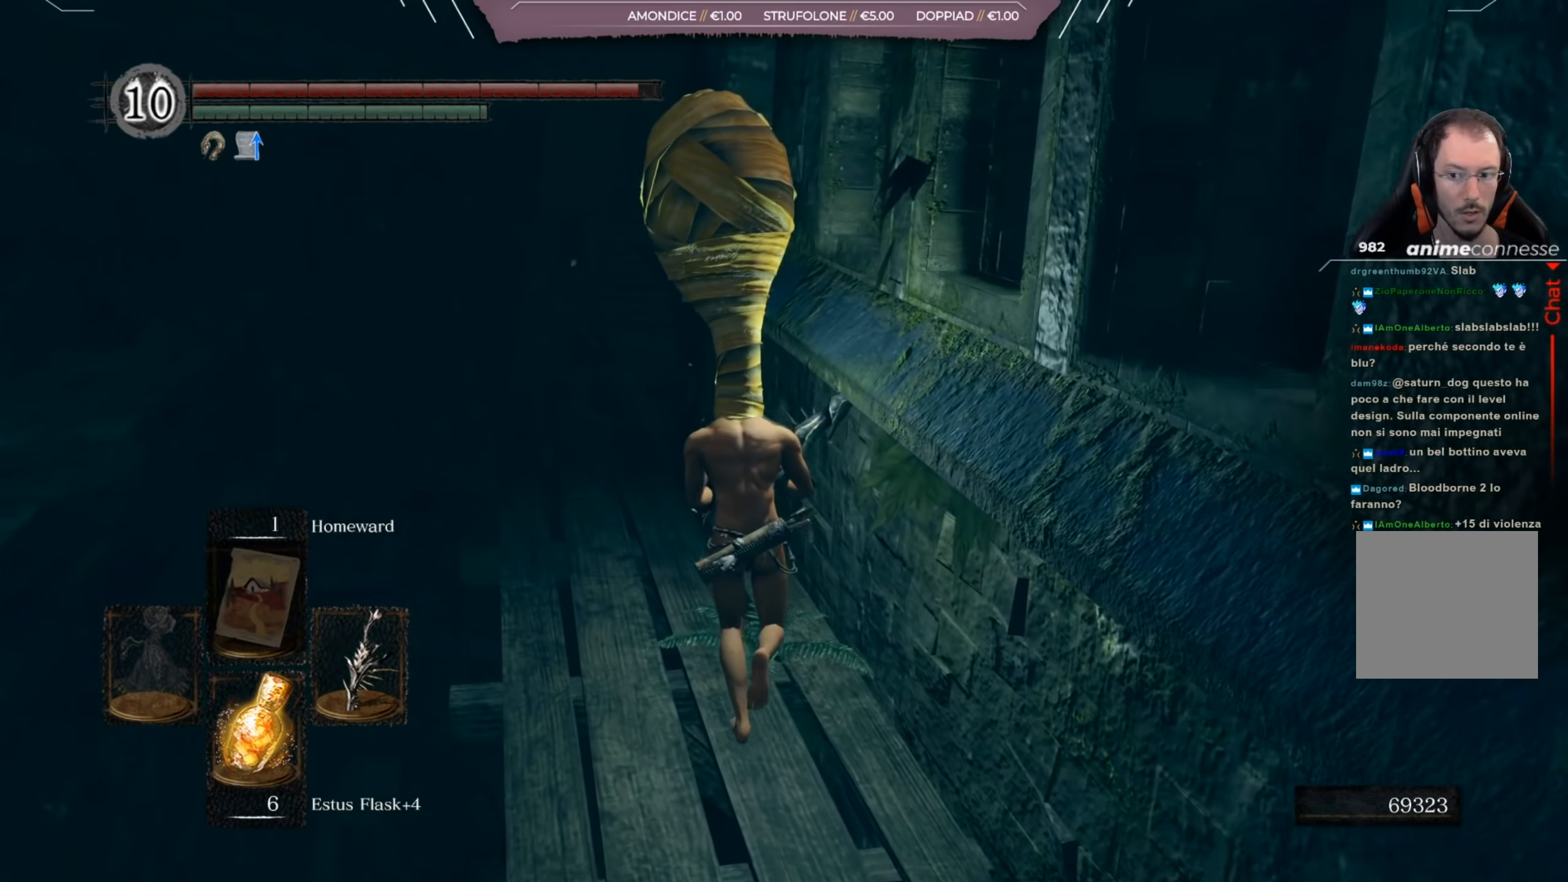
{"buttons": [], "left_stick": "up-left", "right_stick": "down-left", "events": [[133, "right_stick", "center"], [283, "right_stick", "down"], [350, "right_stick", "down-left"], [467, "left_stick", "up-left"]]}
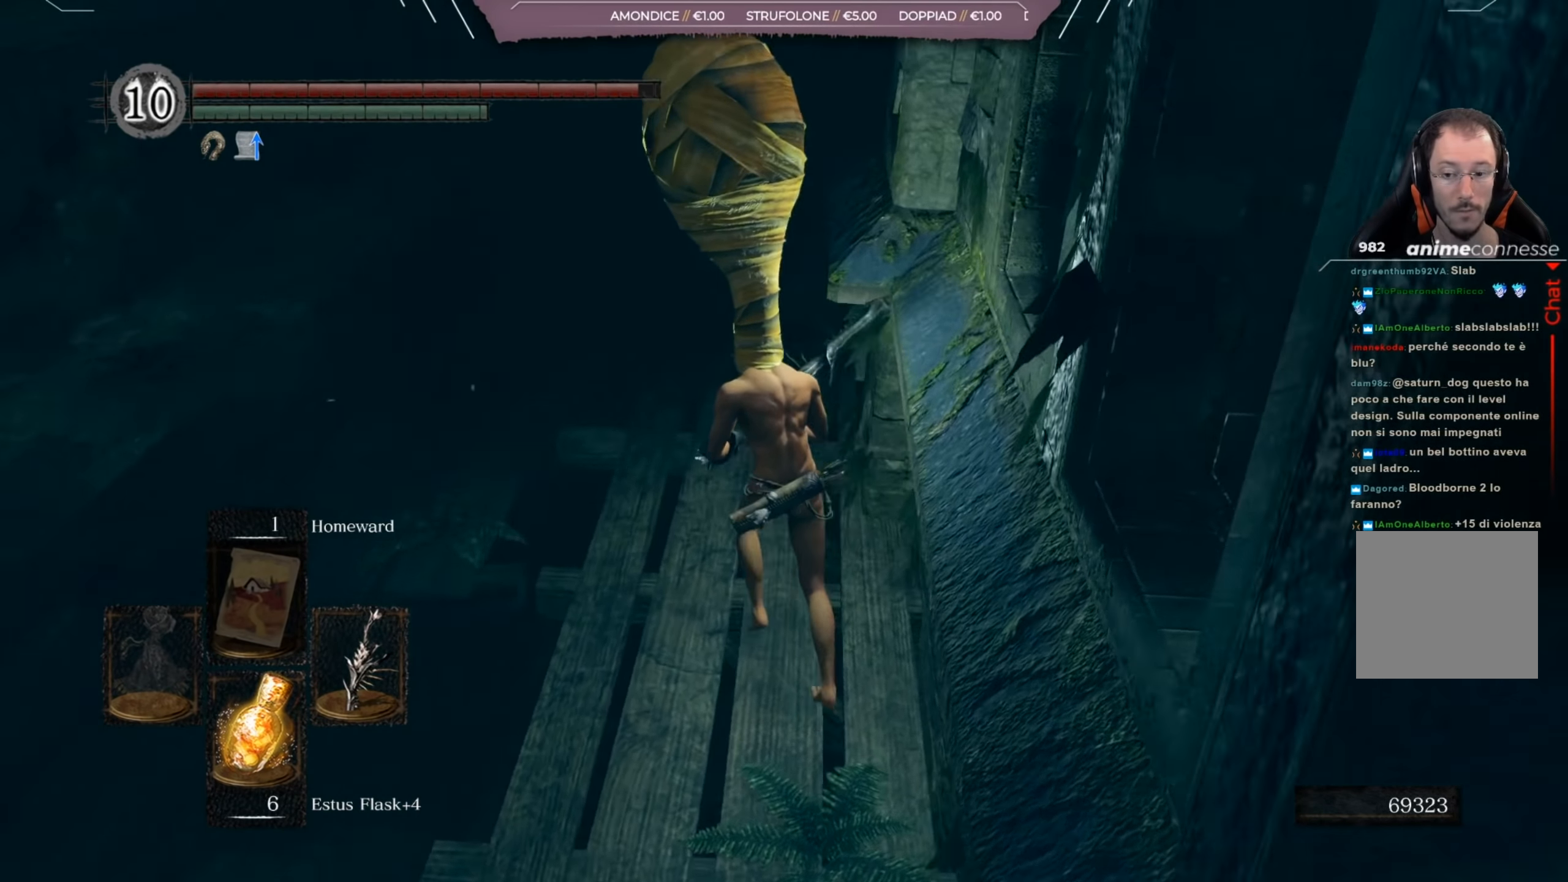
{"buttons": [], "left_stick": "up-left", "right_stick": "left", "events": [[34, "right_stick", "up-left"], [100, "right_stick", "center"], [301, "right_stick", "left"]]}
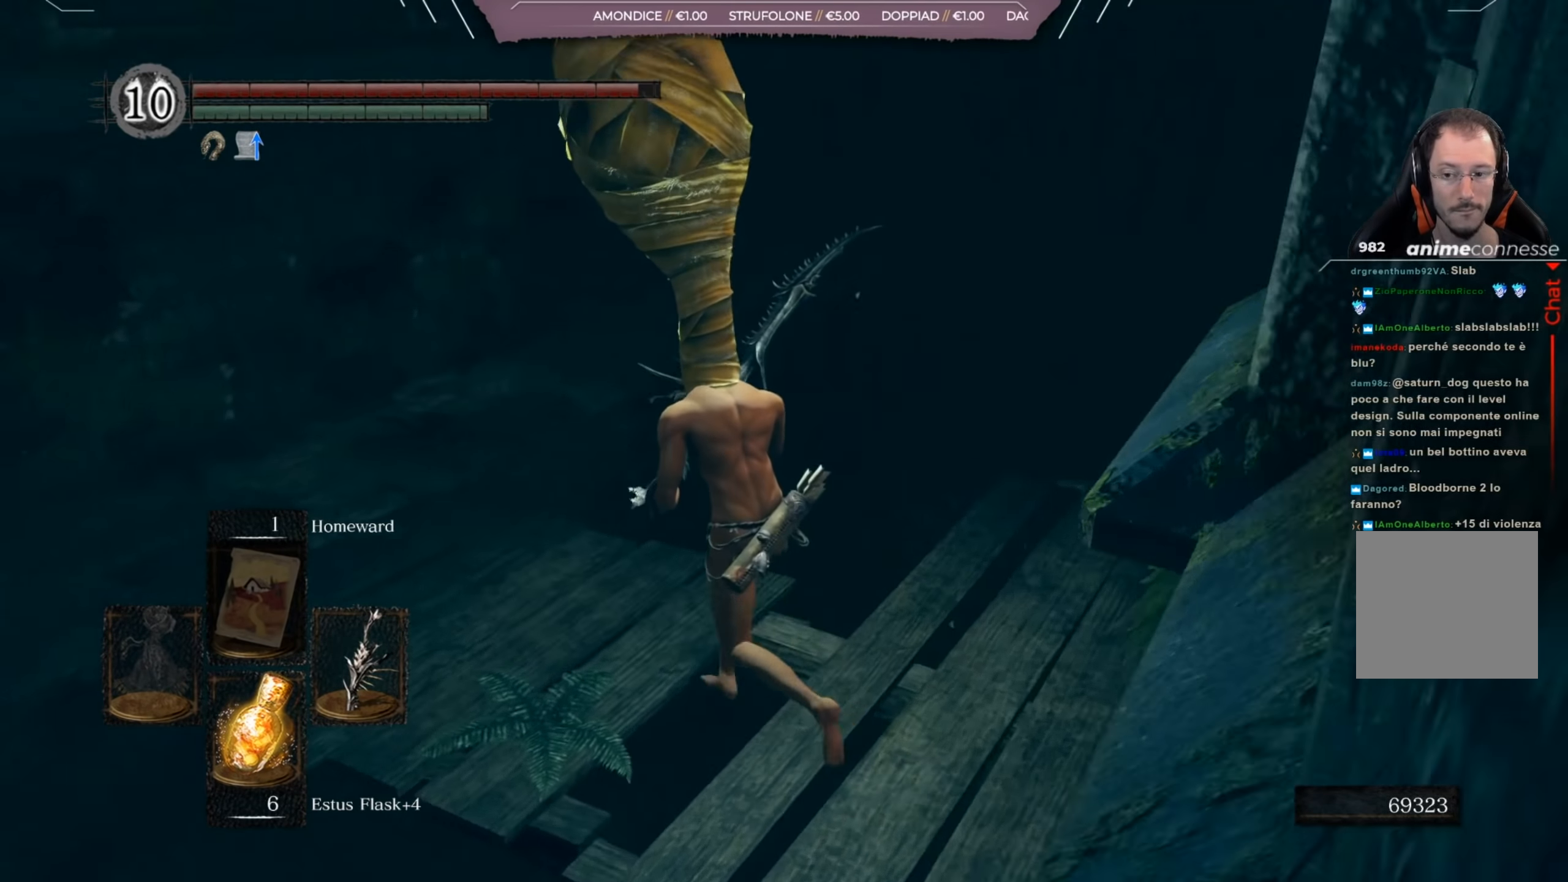
{"buttons": [], "left_stick": "center", "right_stick": "right", "events": [[33, "right_stick", "center"], [233, "left_stick", "center"], [434, "right_stick", "right"]]}
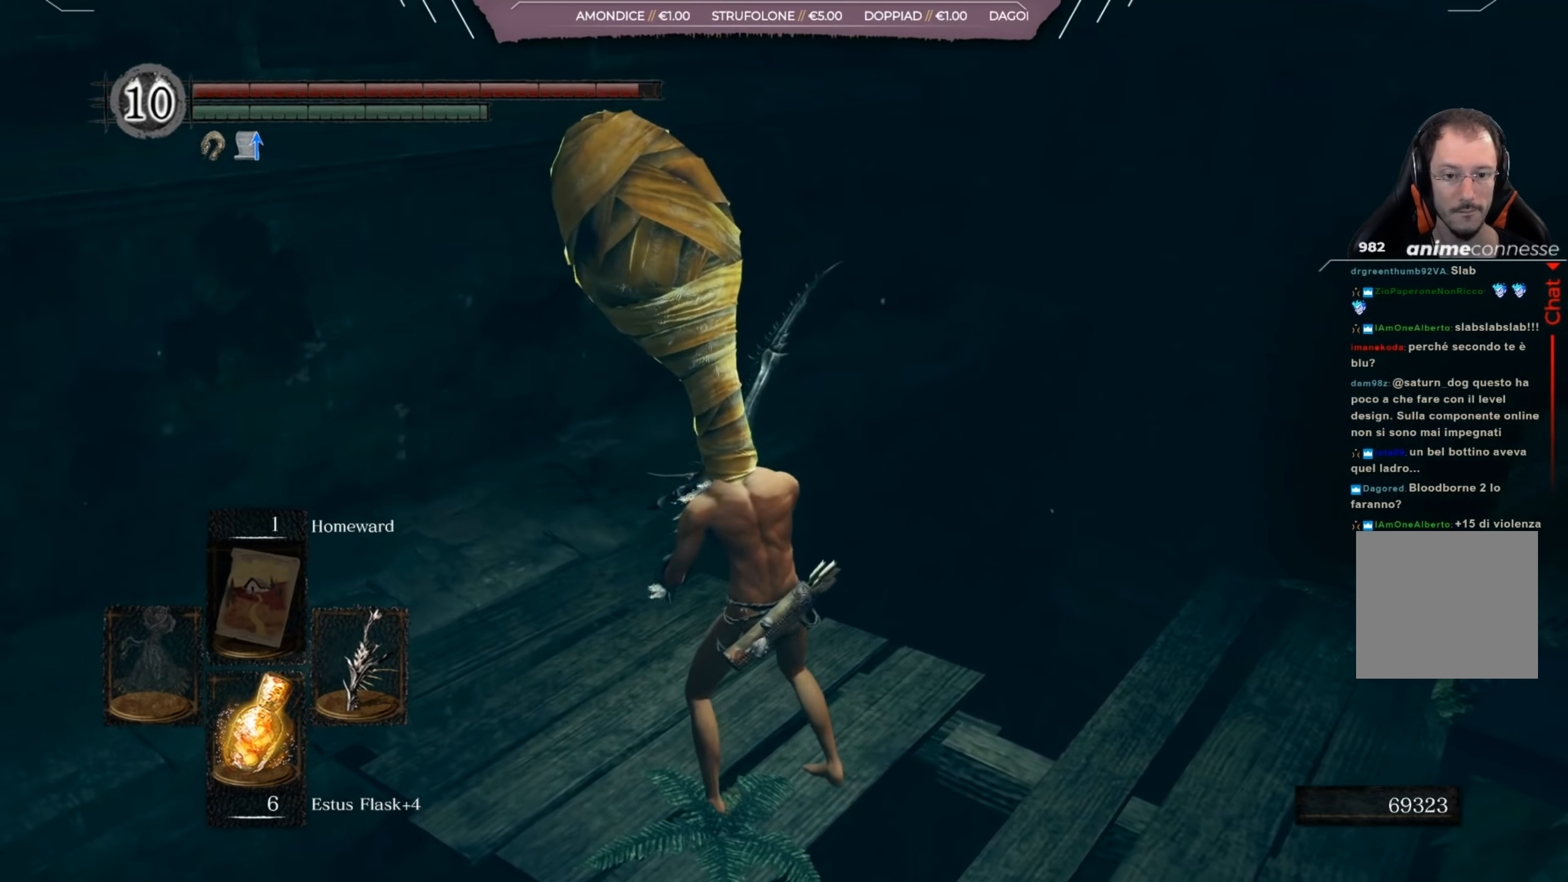
{"buttons": [], "left_stick": "up-right", "right_stick": "center", "events": [[150, "left_stick", "right"], [334, "left_stick", "up-right"], [334, "right_stick", "center"]]}
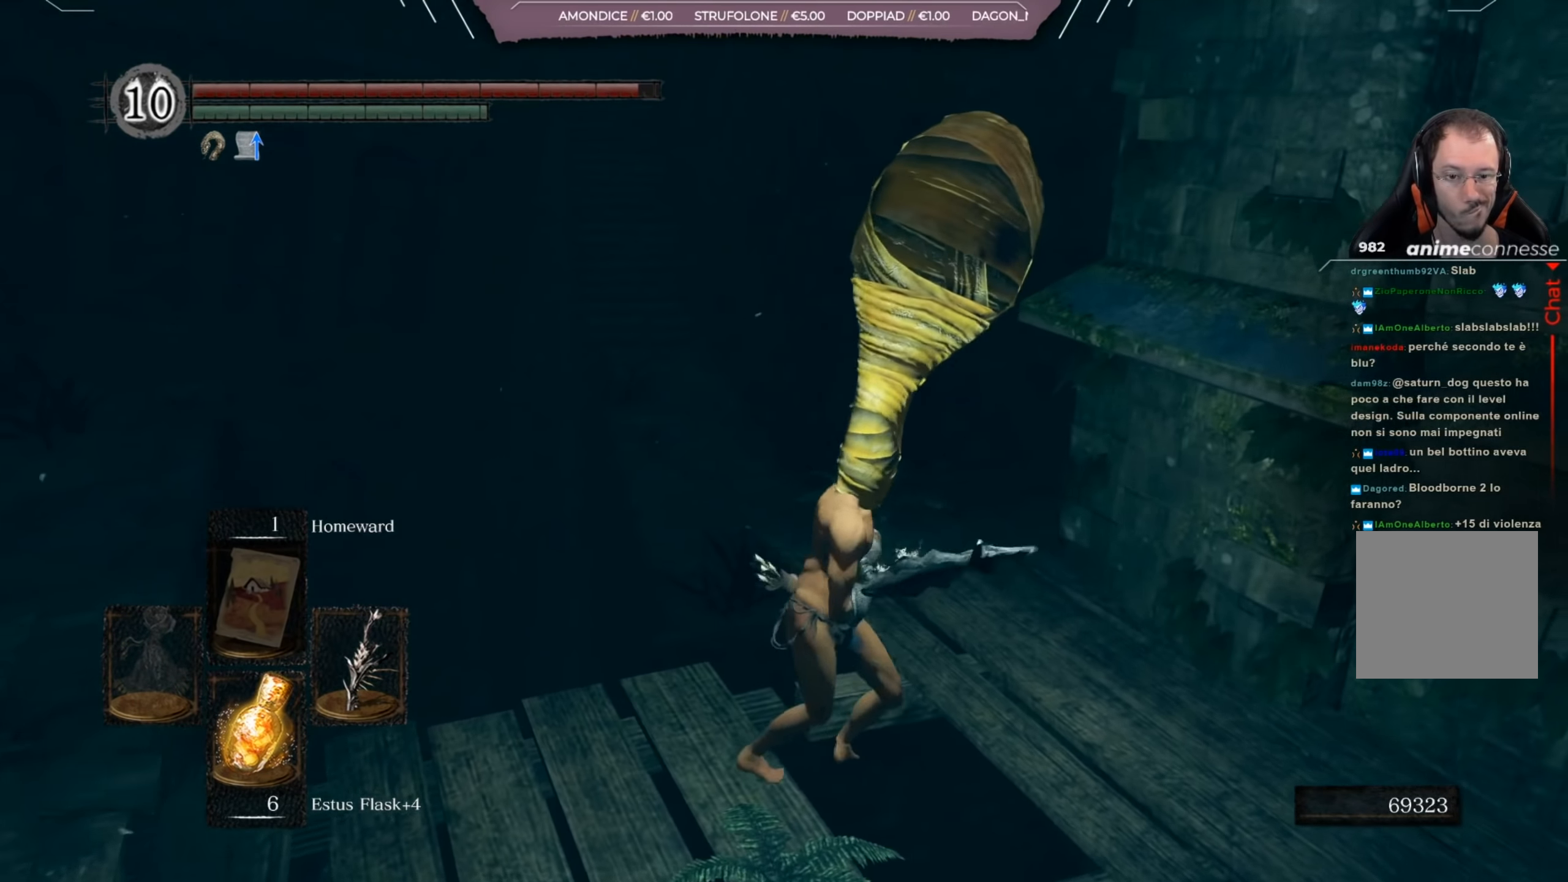
{"buttons": [], "left_stick": "up", "right_stick": "down", "events": [[50, "right_stick", "down-right"], [167, "left_stick", "up"], [334, "right_stick", "center"], [384, "right_stick", "down"]]}